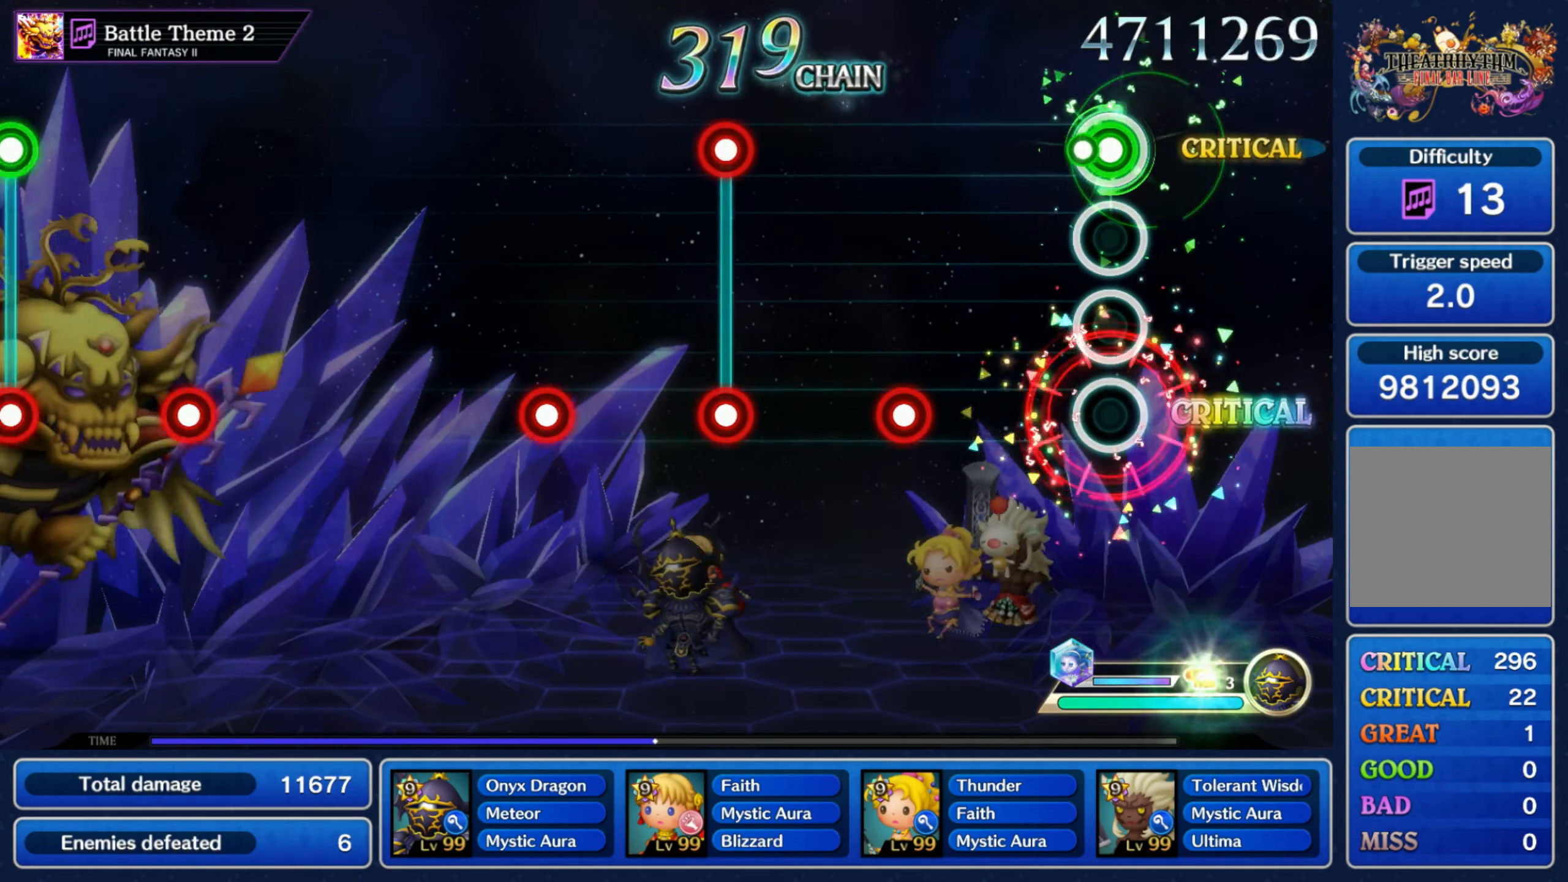
Gameplay with a controller (Nintendo layout); each line is a JSON object with the inputs held at the frame after it. "events" lists button and stick changes between this image and that frame as [ms after this image, input, new state], when the widget could be followed in between. Not read: L3 R3 SELECT START.
{"buttons": ["L1", "R1"], "left_stick": "center", "right_stick": "center", "events": [[84, "L1", "up"], [284, "R1", "down"], [350, "R1", "up"], [467, "L1", "down"], [484, "R1", "down"]]}
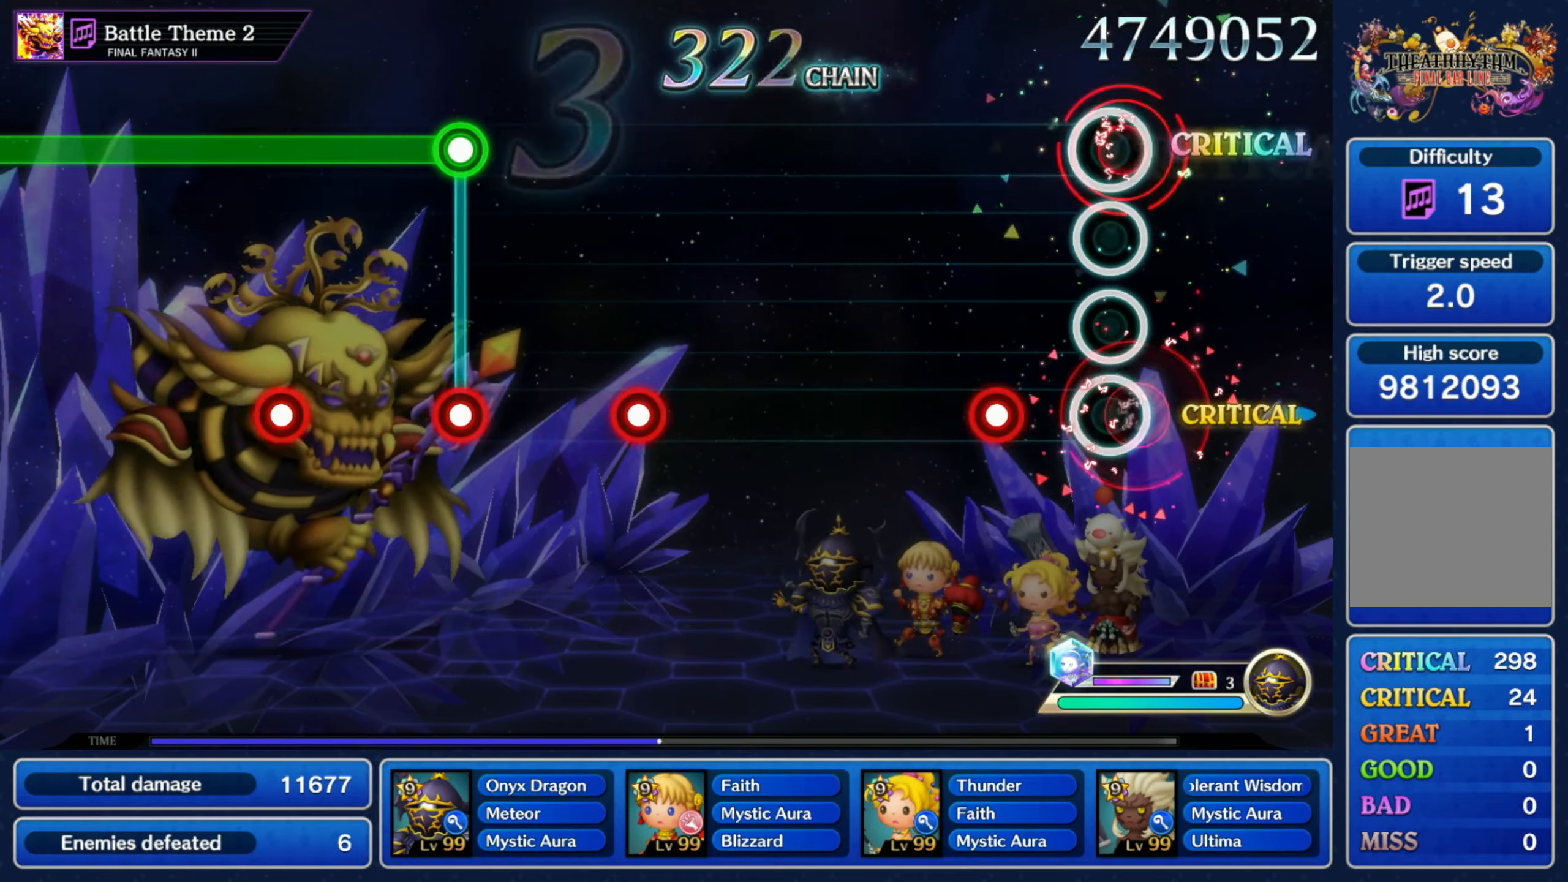
{"buttons": [], "left_stick": "center", "right_stick": "center", "events": [[50, "L1", "up"], [50, "R1", "up"], [167, "R1", "down"], [217, "R1", "up"]]}
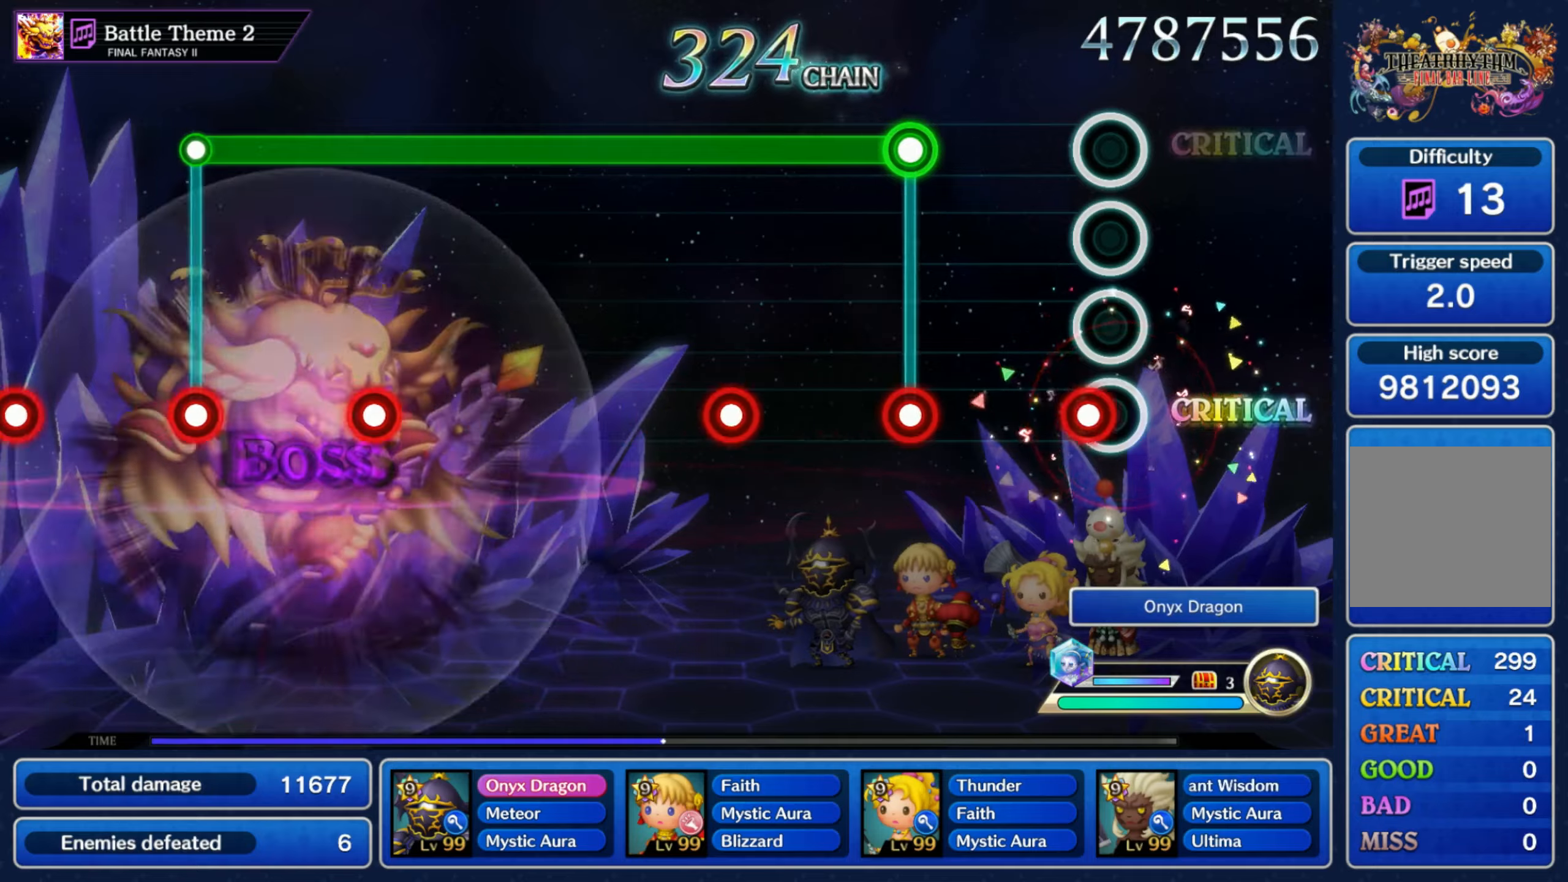
{"buttons": ["L1"], "left_stick": "center", "right_stick": "center", "events": [[33, "R1", "down"], [100, "R1", "up"], [233, "L1", "down"], [233, "R1", "down"], [316, "R1", "up"], [450, "R1", "down"], [500, "R1", "up"]]}
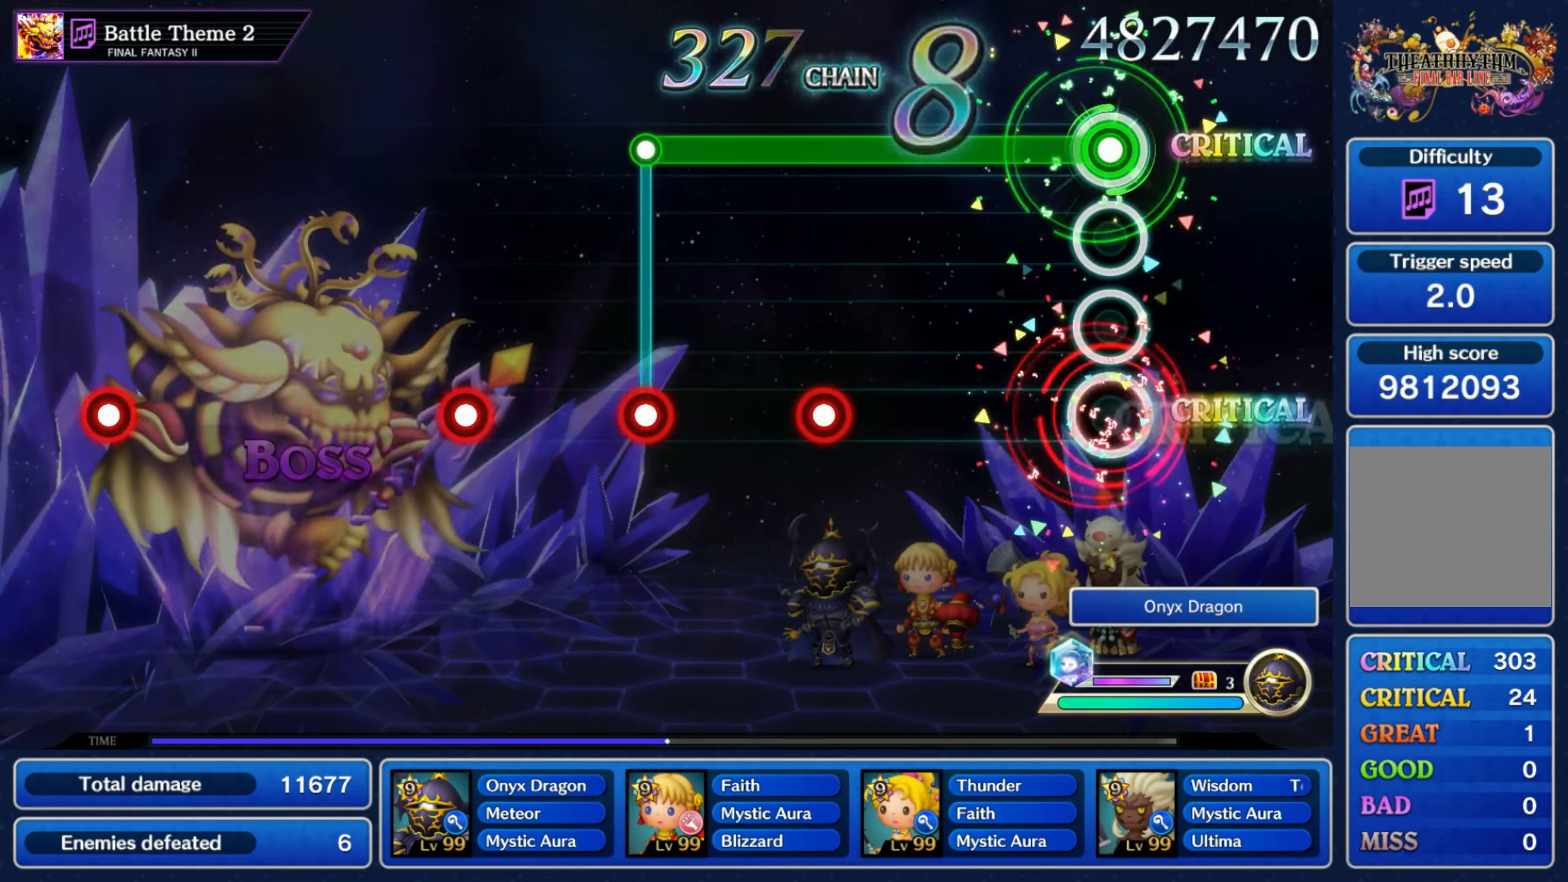
{"buttons": ["L1"], "left_stick": "center", "right_stick": "center", "events": [[333, "R1", "down"], [416, "R1", "up"]]}
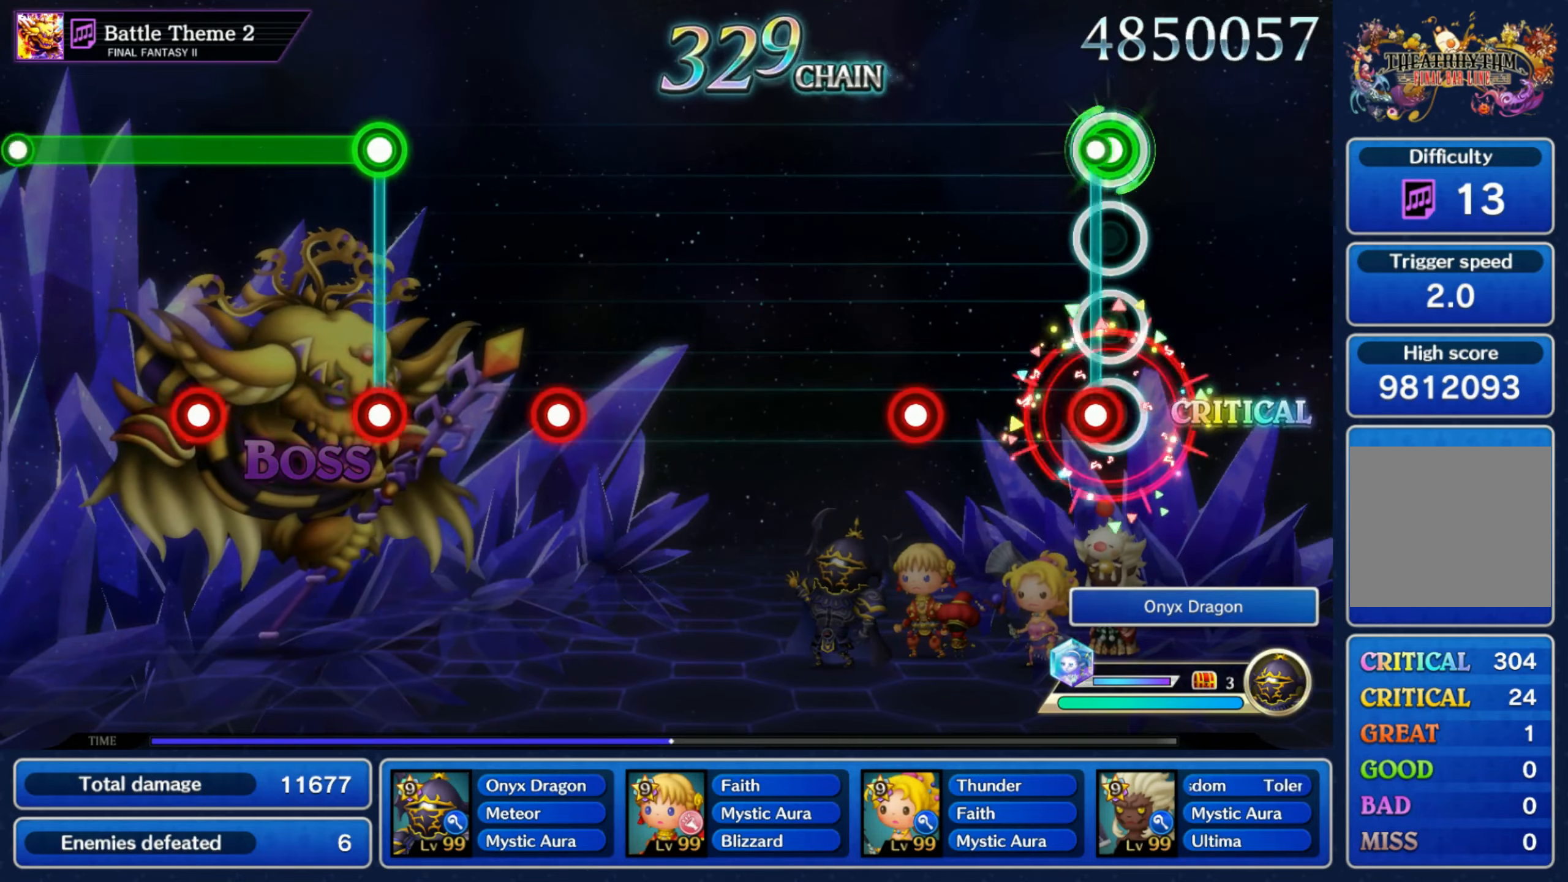
{"buttons": [], "left_stick": "center", "right_stick": "center", "events": [[33, "L1", "up"], [33, "R1", "down"], [133, "R1", "up"], [250, "R1", "down"], [333, "R1", "up"]]}
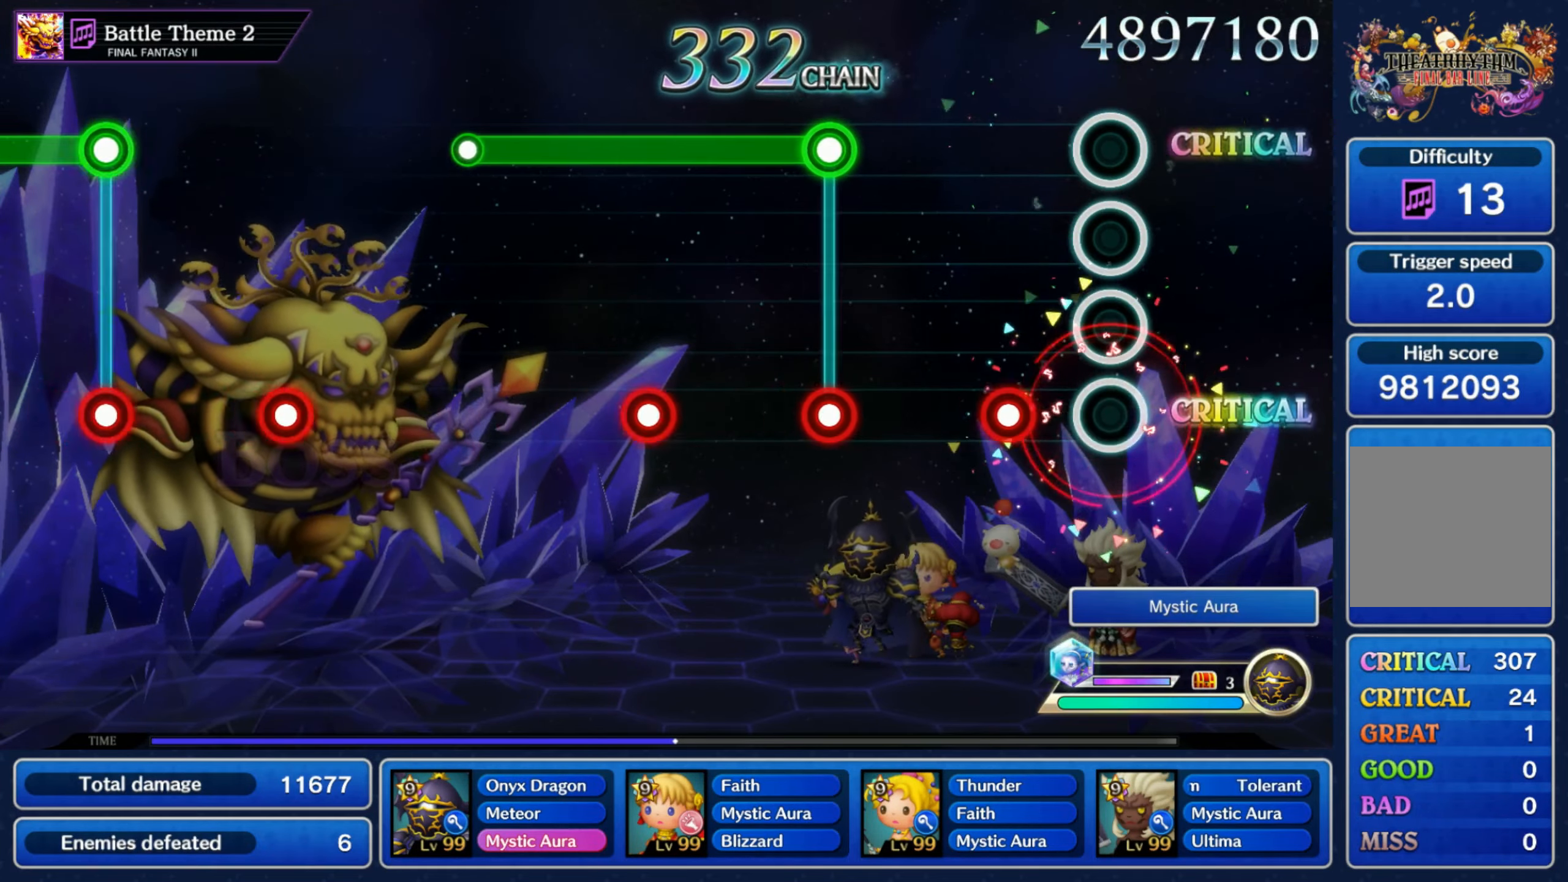
{"buttons": ["L1"], "left_stick": "center", "right_stick": "center", "events": [[150, "R1", "down"], [233, "R1", "up"], [350, "L1", "down"], [350, "R1", "down"], [450, "R1", "up"]]}
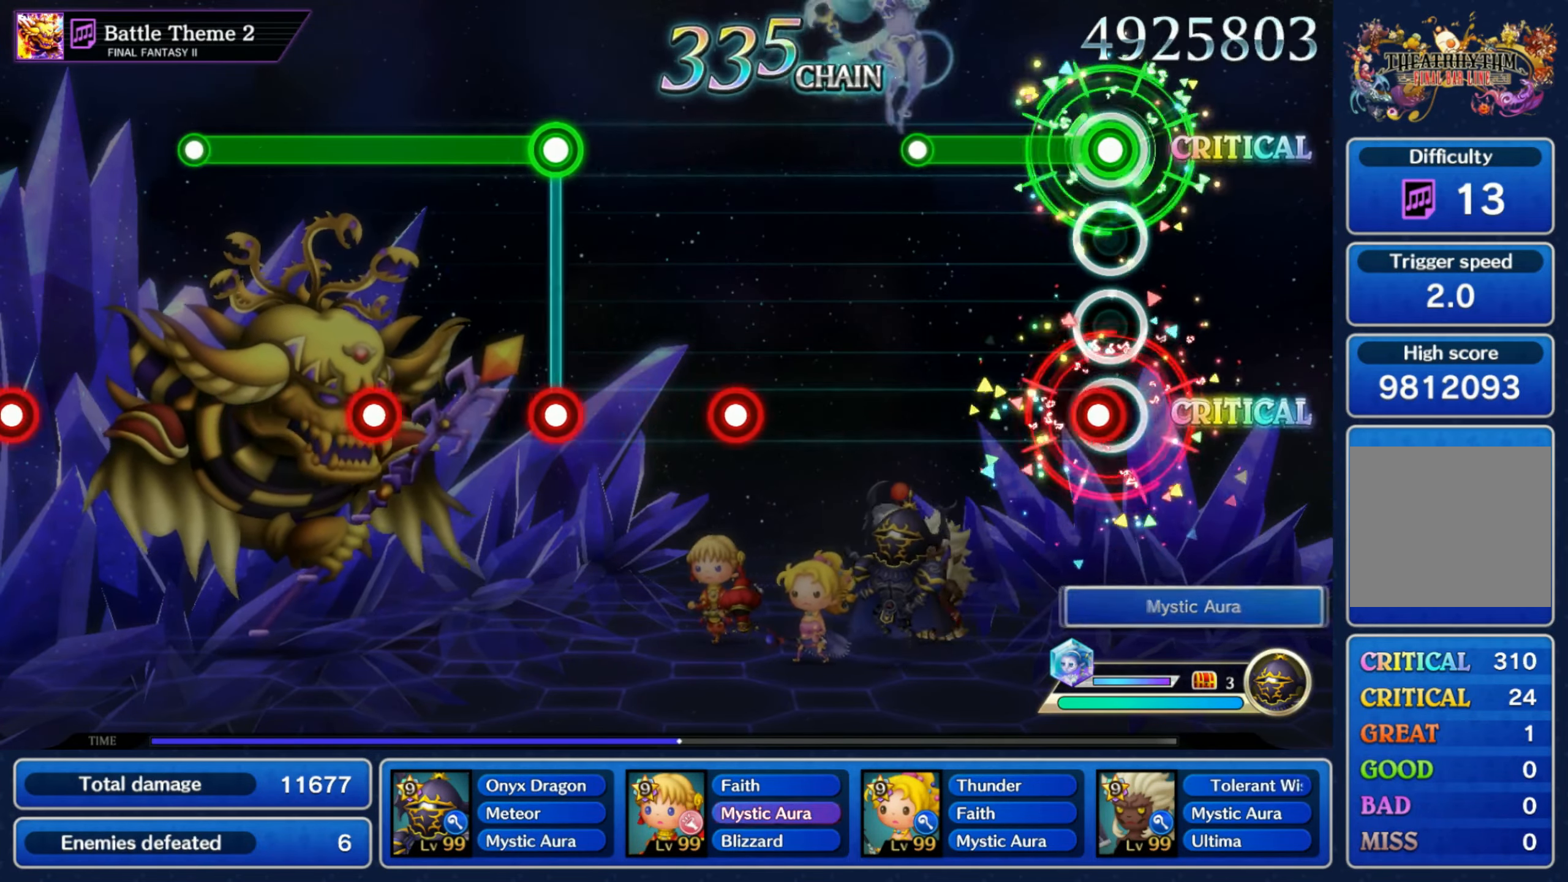
{"buttons": ["R1"], "left_stick": "center", "right_stick": "center", "events": [[50, "R1", "down"], [116, "R1", "up"], [250, "L1", "up"], [450, "R1", "down"]]}
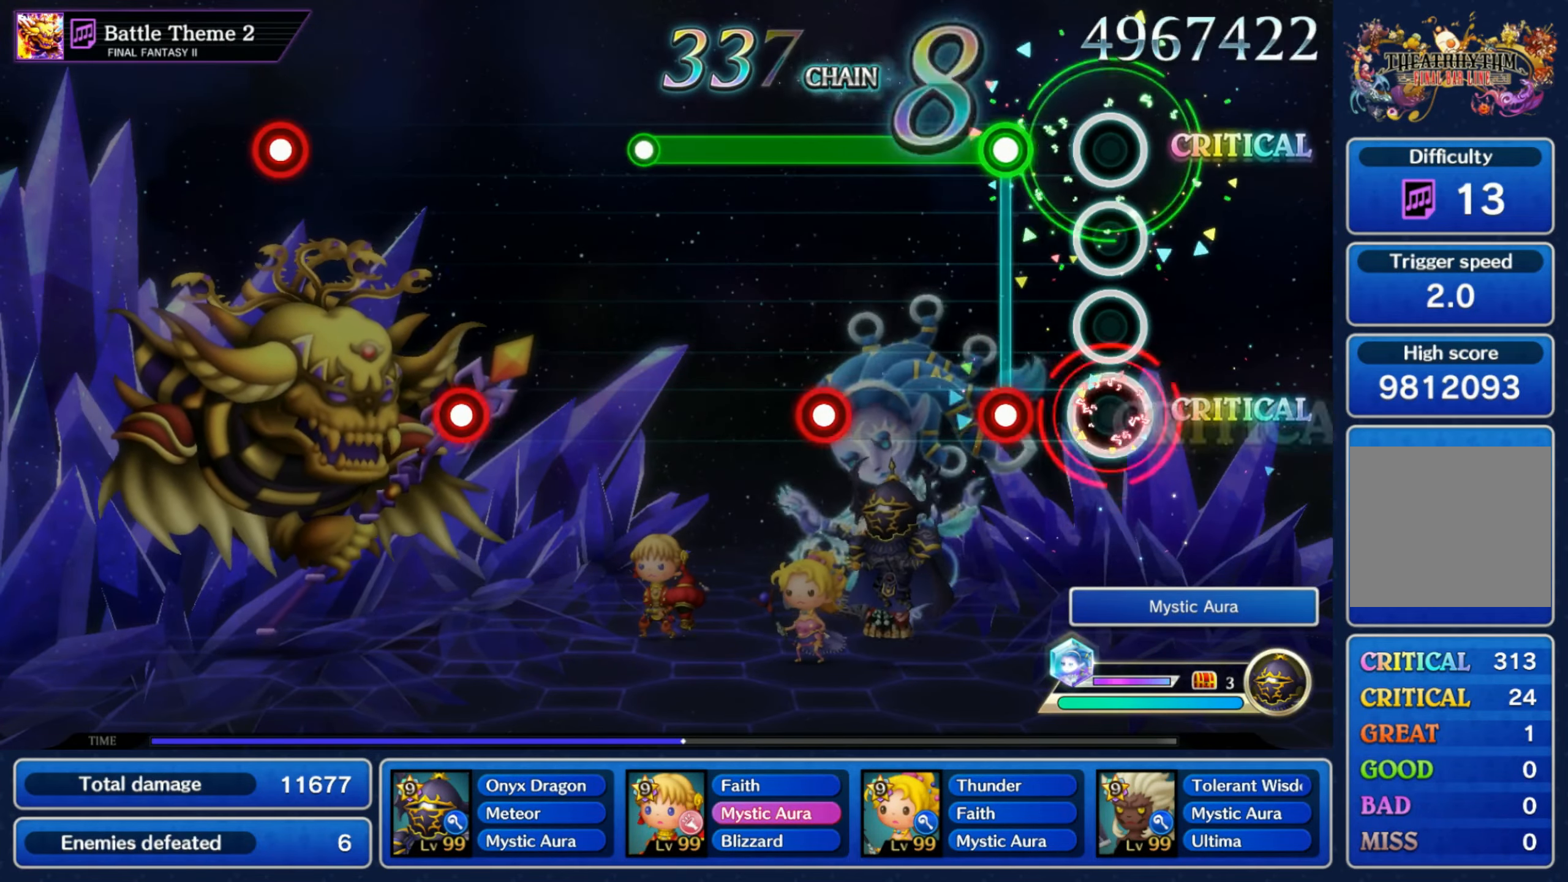
{"buttons": ["L1"], "left_stick": "center", "right_stick": "center", "events": [[16, "R1", "up"], [133, "L1", "down"], [150, "R1", "down"], [216, "R1", "up"], [350, "R1", "down"], [400, "R1", "up"]]}
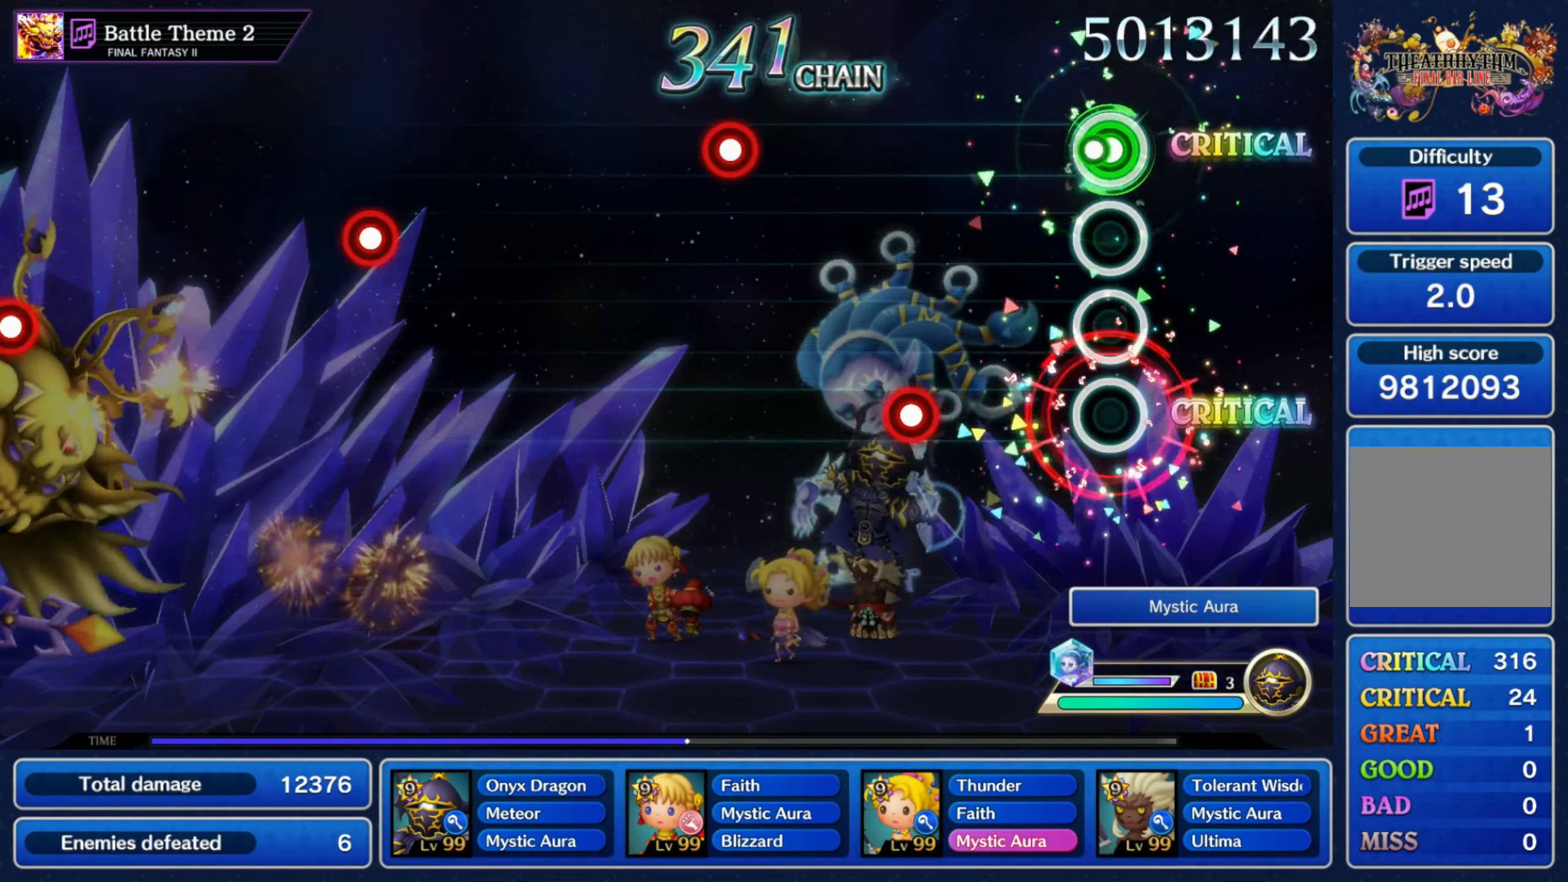
{"buttons": ["R1"], "left_stick": "center", "right_stick": "center", "events": [[33, "L1", "up"], [250, "R1", "down"], [300, "R1", "up"], [450, "R1", "down"]]}
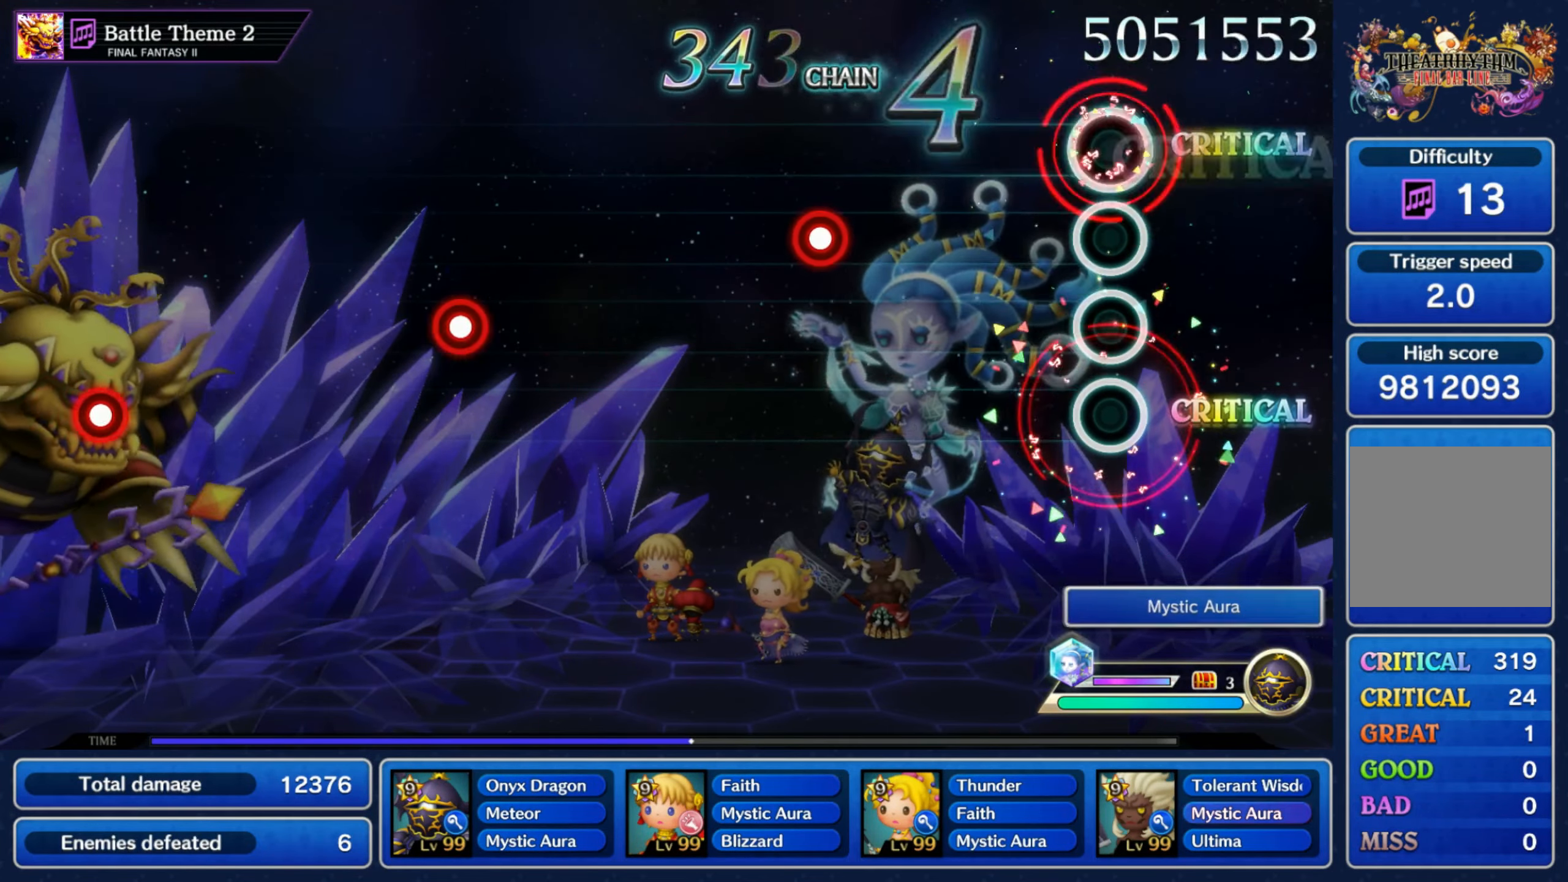
{"buttons": [], "left_stick": "center", "right_stick": "center", "events": [[16, "R1", "up"], [350, "R1", "down"], [433, "R1", "up"]]}
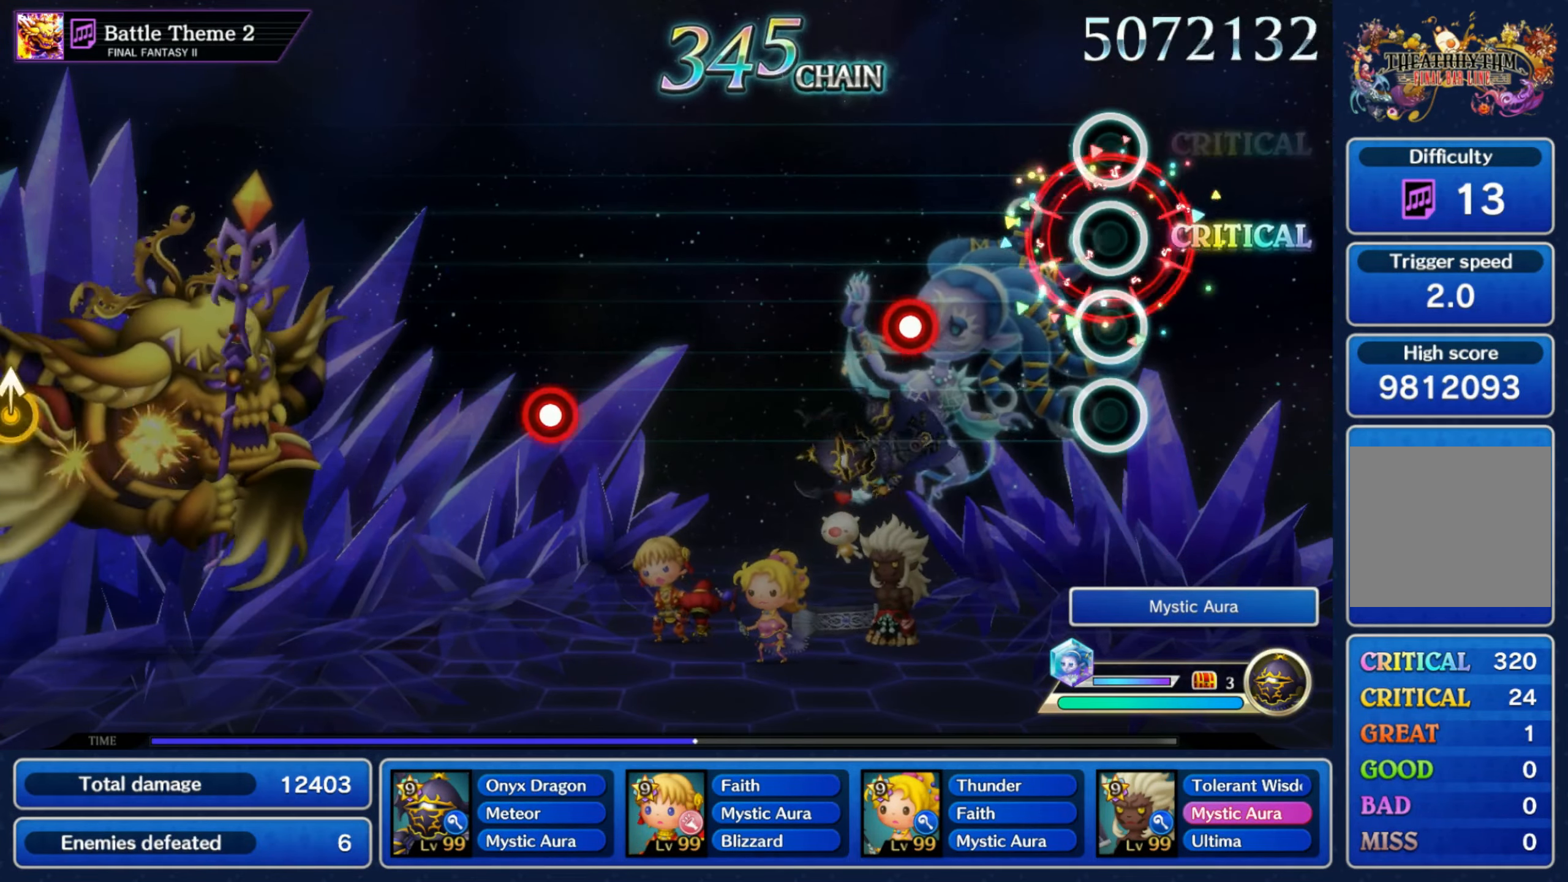
{"buttons": [], "left_stick": "center", "right_stick": "center", "events": [[233, "R1", "down"], [316, "R1", "up"]]}
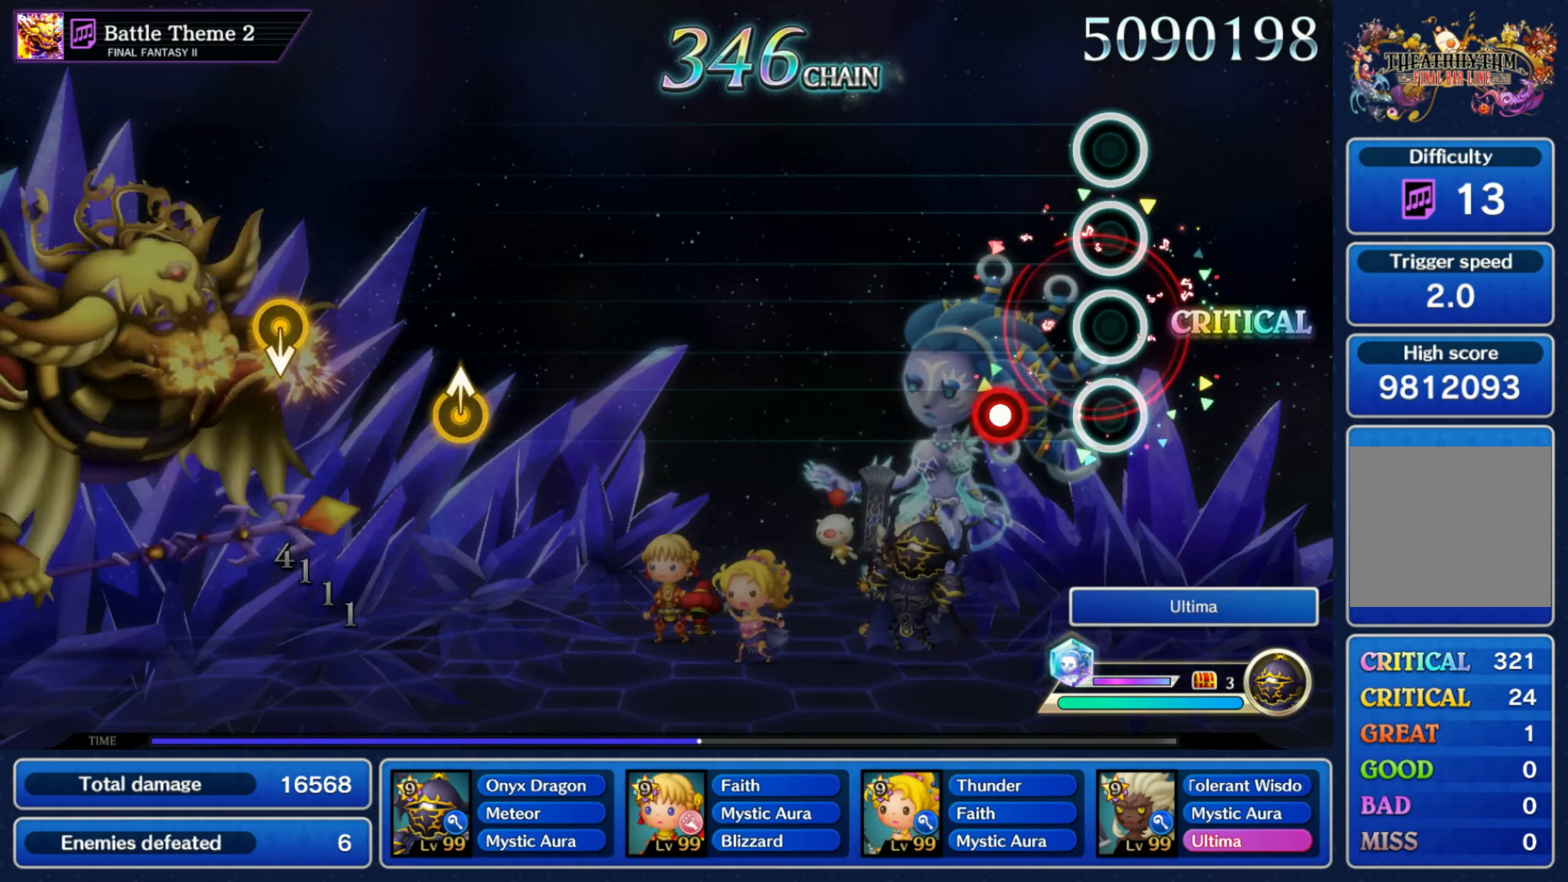
{"buttons": [], "left_stick": "center", "right_stick": "center", "events": [[133, "R1", "down"], [216, "R1", "up"]]}
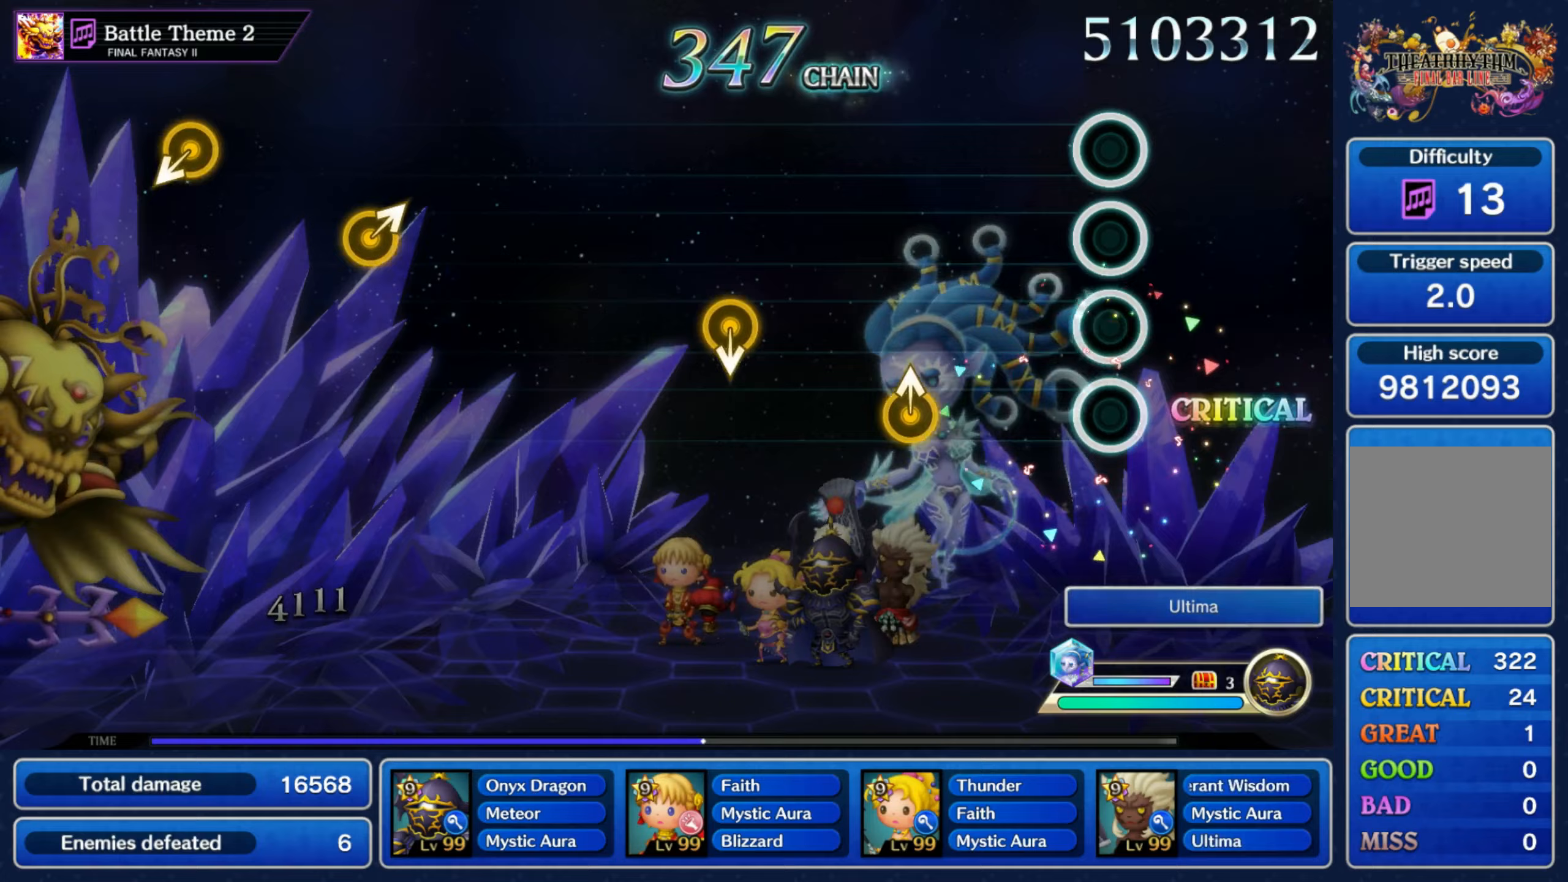
{"buttons": [], "left_stick": "down", "right_stick": "center", "events": [[233, "left_stick", "up"], [383, "left_stick", "center"], [500, "left_stick", "down"]]}
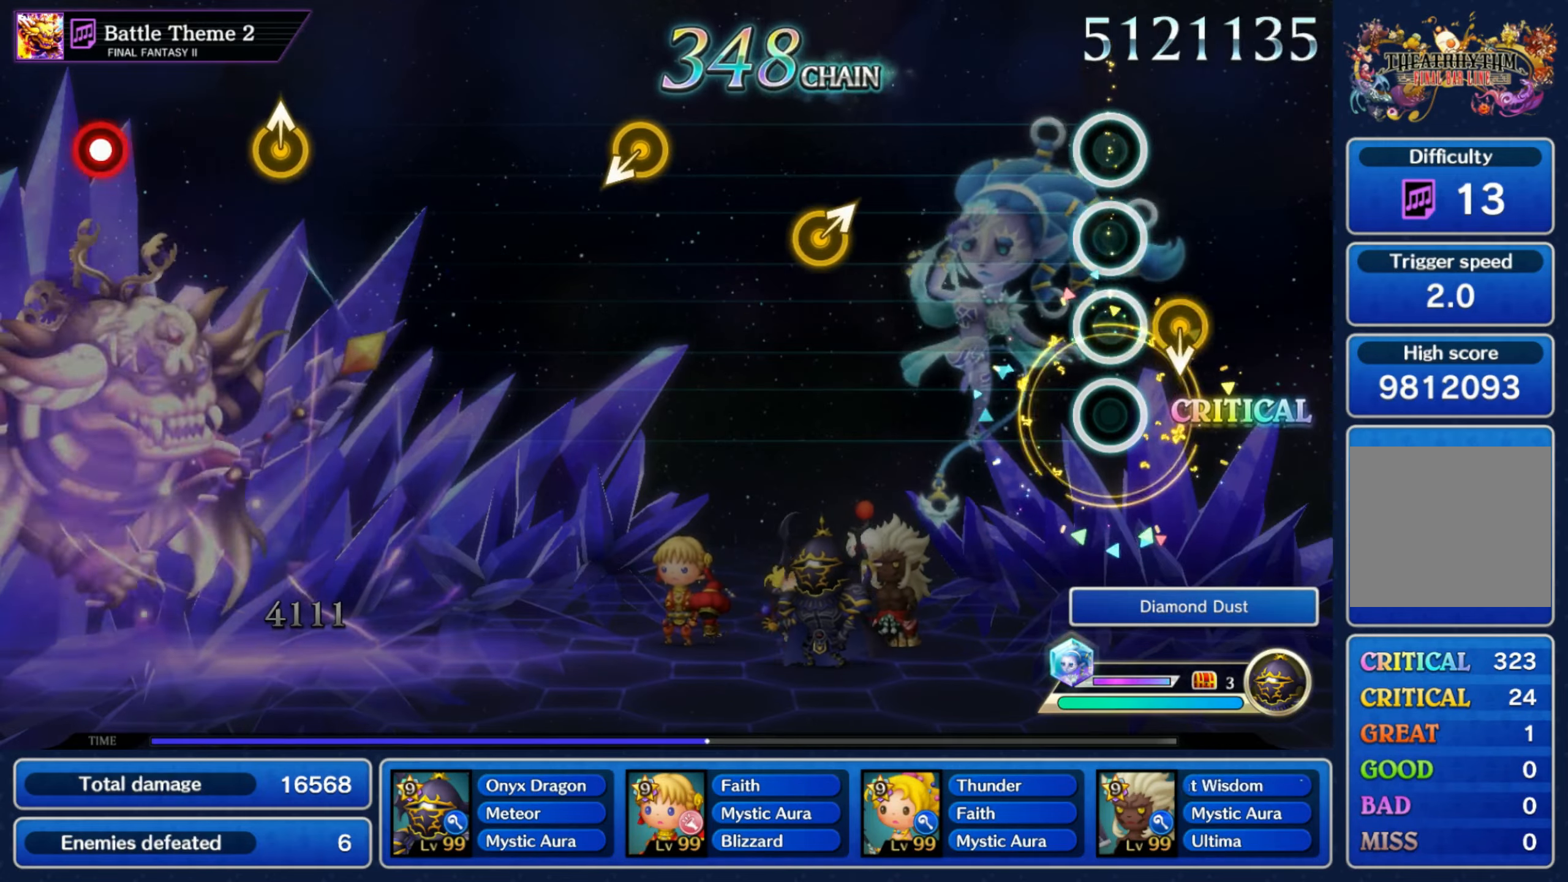
{"buttons": [], "left_stick": "center", "right_stick": "center", "events": [[133, "left_stick", "center"], [350, "left_stick", "up-right"], [483, "left_stick", "center"]]}
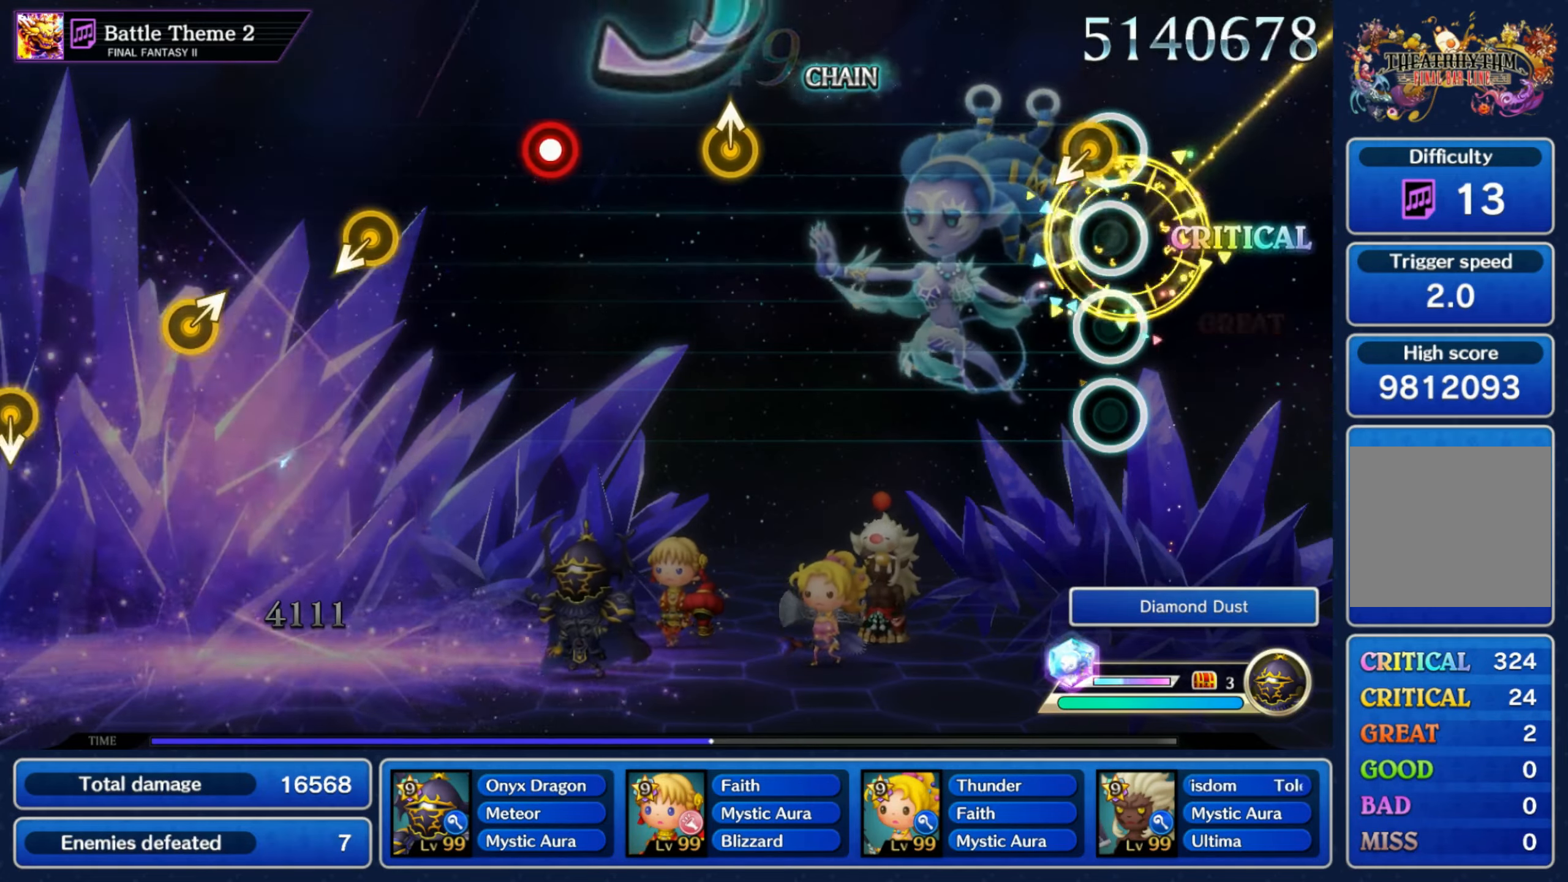
{"buttons": [], "left_stick": "up", "right_stick": "center", "events": [[417, "left_stick", "up"]]}
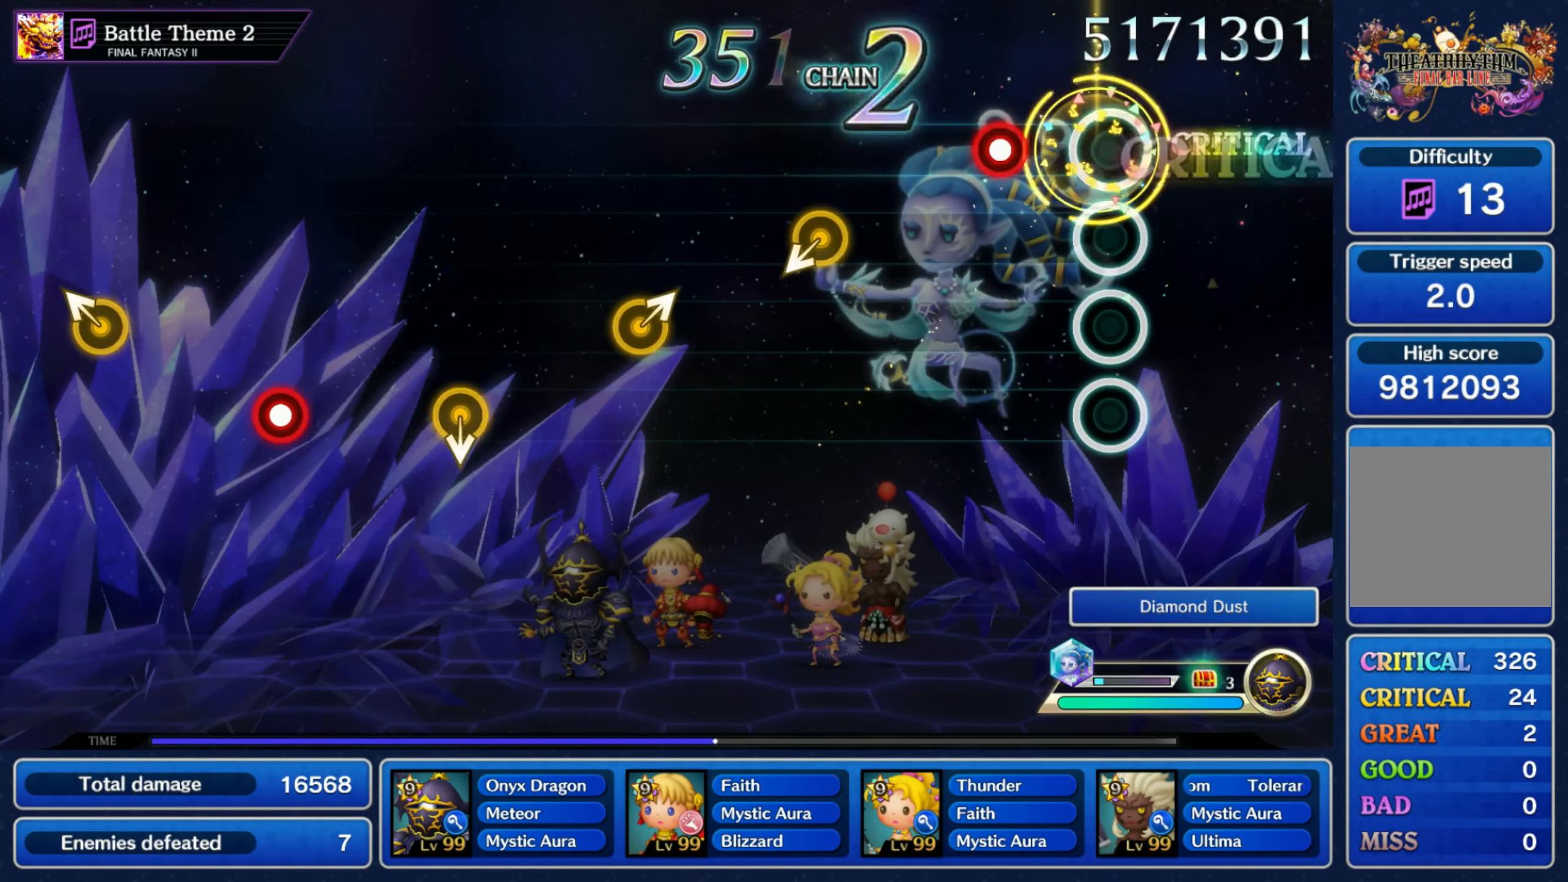
{"buttons": [], "left_stick": "center", "right_stick": "center", "events": [[50, "left_stick", "center"], [150, "R1", "down"], [250, "R1", "up"], [333, "left_stick", "down-left"], [450, "left_stick", "center"]]}
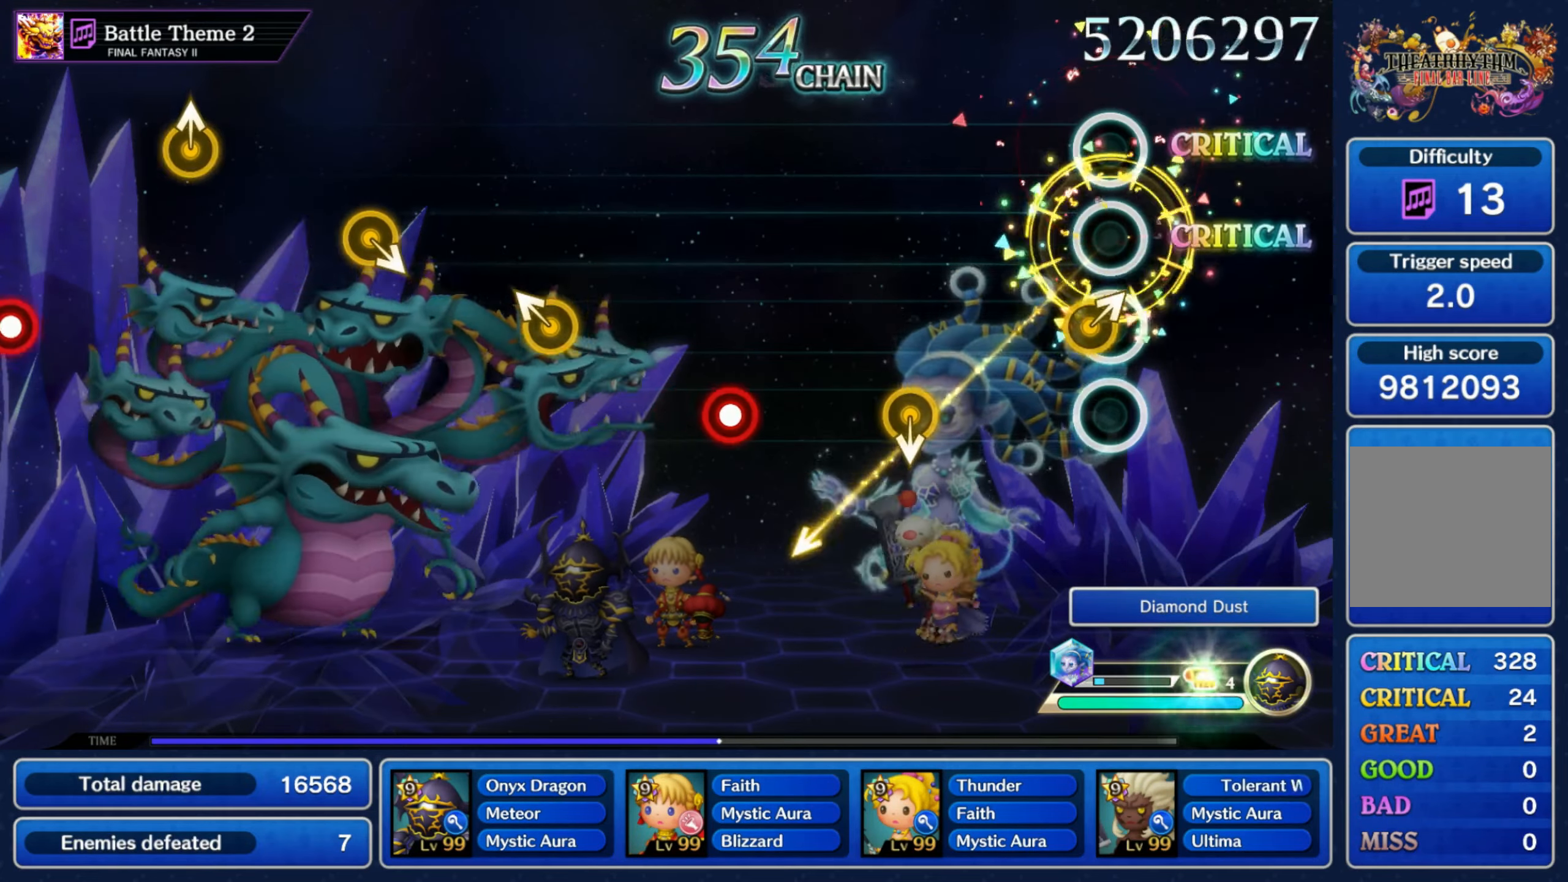
{"buttons": ["R1"], "left_stick": "center", "right_stick": "center", "events": [[17, "left_stick", "up-right"], [150, "left_stick", "center"], [217, "left_stick", "down"], [350, "left_stick", "center"], [433, "R1", "down"]]}
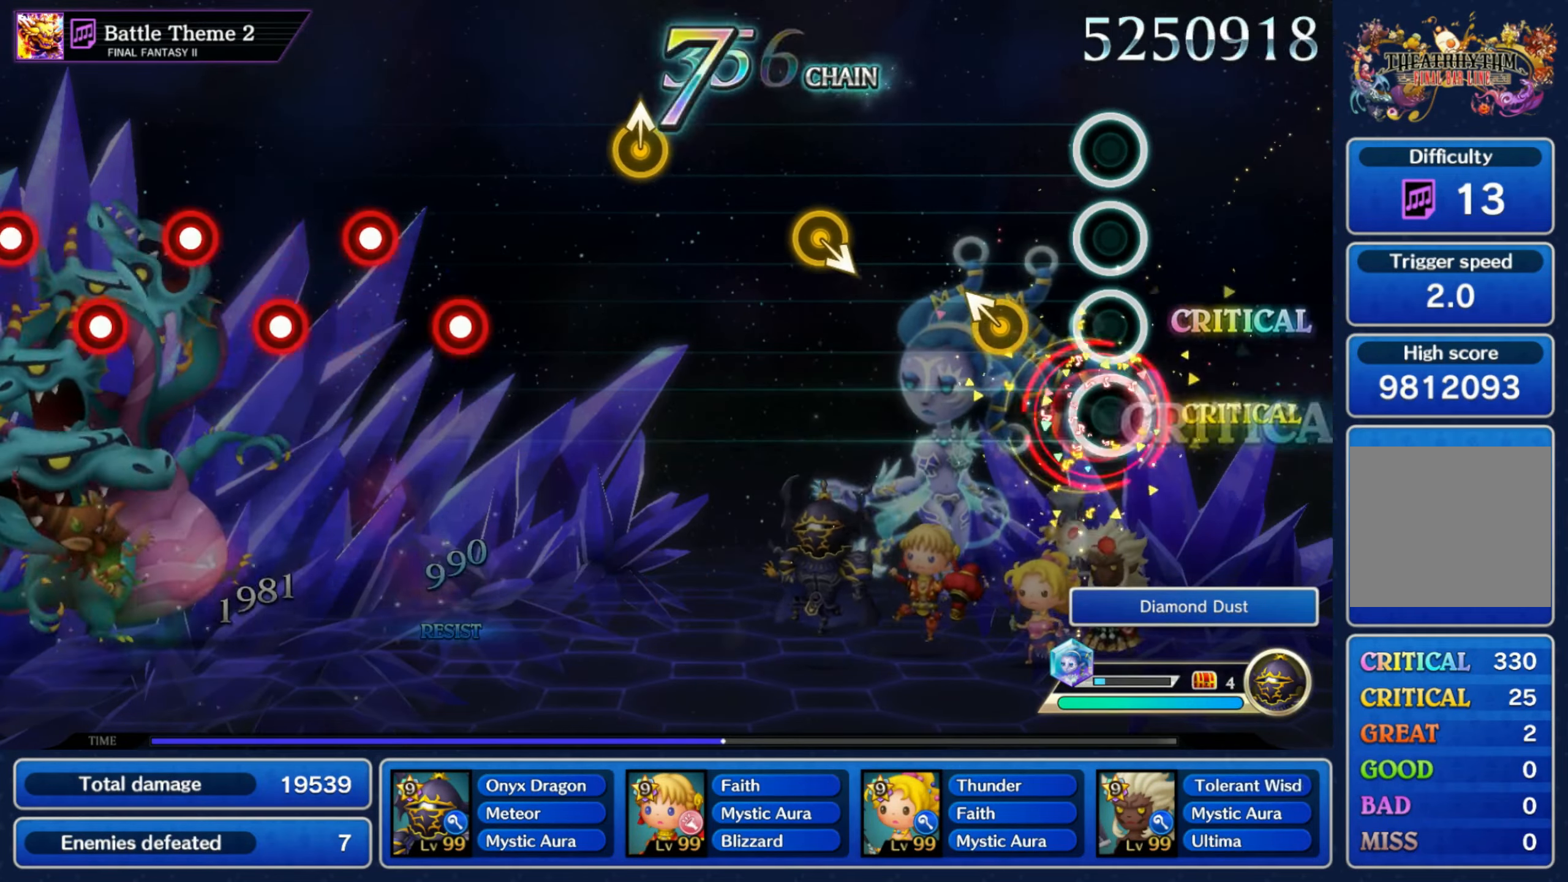
{"buttons": [], "left_stick": "center", "right_stick": "center", "events": [[33, "R1", "up"], [133, "left_stick", "up-left"], [267, "left_stick", "center"], [333, "left_stick", "down-right"], [450, "left_stick", "center"]]}
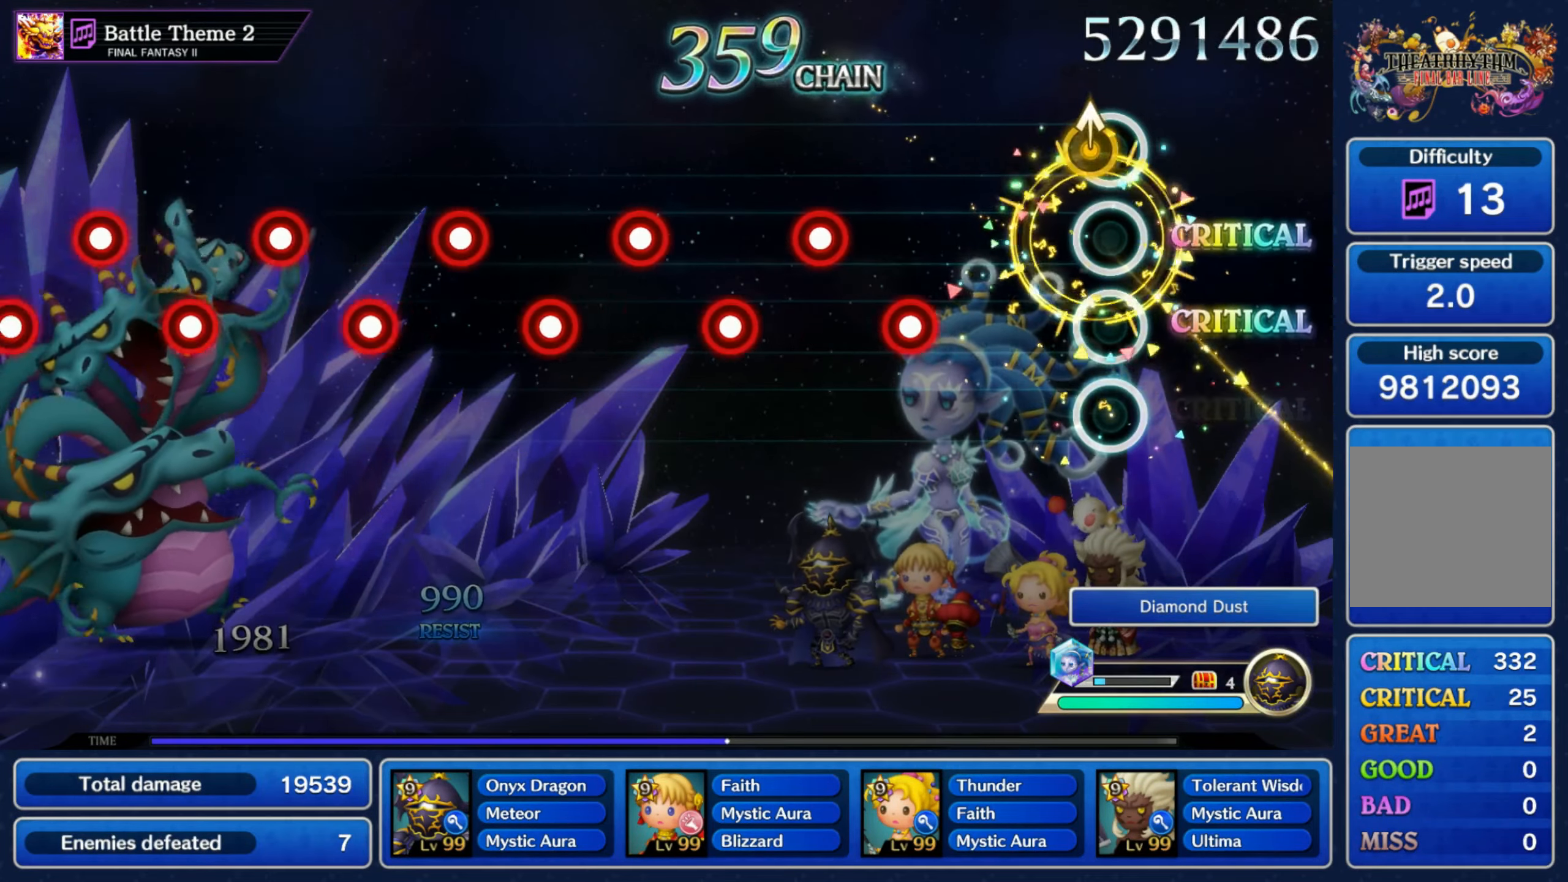
{"buttons": ["R1"], "left_stick": "center", "right_stick": "center", "events": [[17, "left_stick", "up"], [133, "left_stick", "center"], [250, "R1", "down"], [333, "R1", "up"], [350, "L1", "down"], [433, "L1", "up"], [450, "R1", "down"]]}
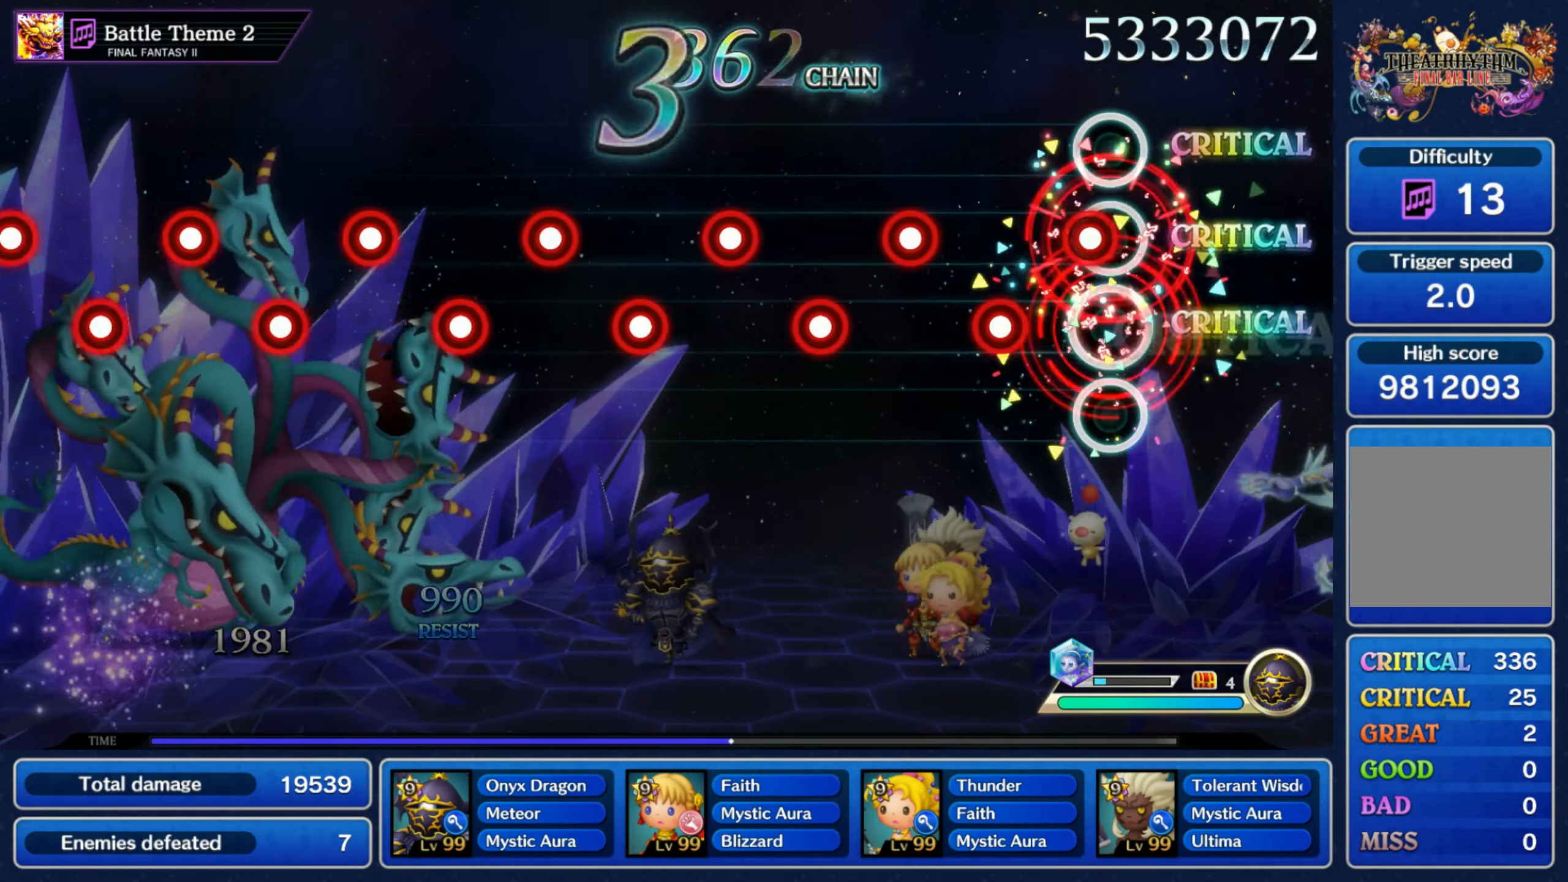
{"buttons": ["L1"], "left_stick": "center", "right_stick": "center", "events": [[17, "R1", "up"], [50, "L1", "down"], [150, "L1", "up"], [150, "R1", "down"], [250, "R1", "up"], [267, "L1", "down"], [350, "L1", "up"], [367, "R1", "down"], [450, "R1", "up"], [467, "L1", "down"]]}
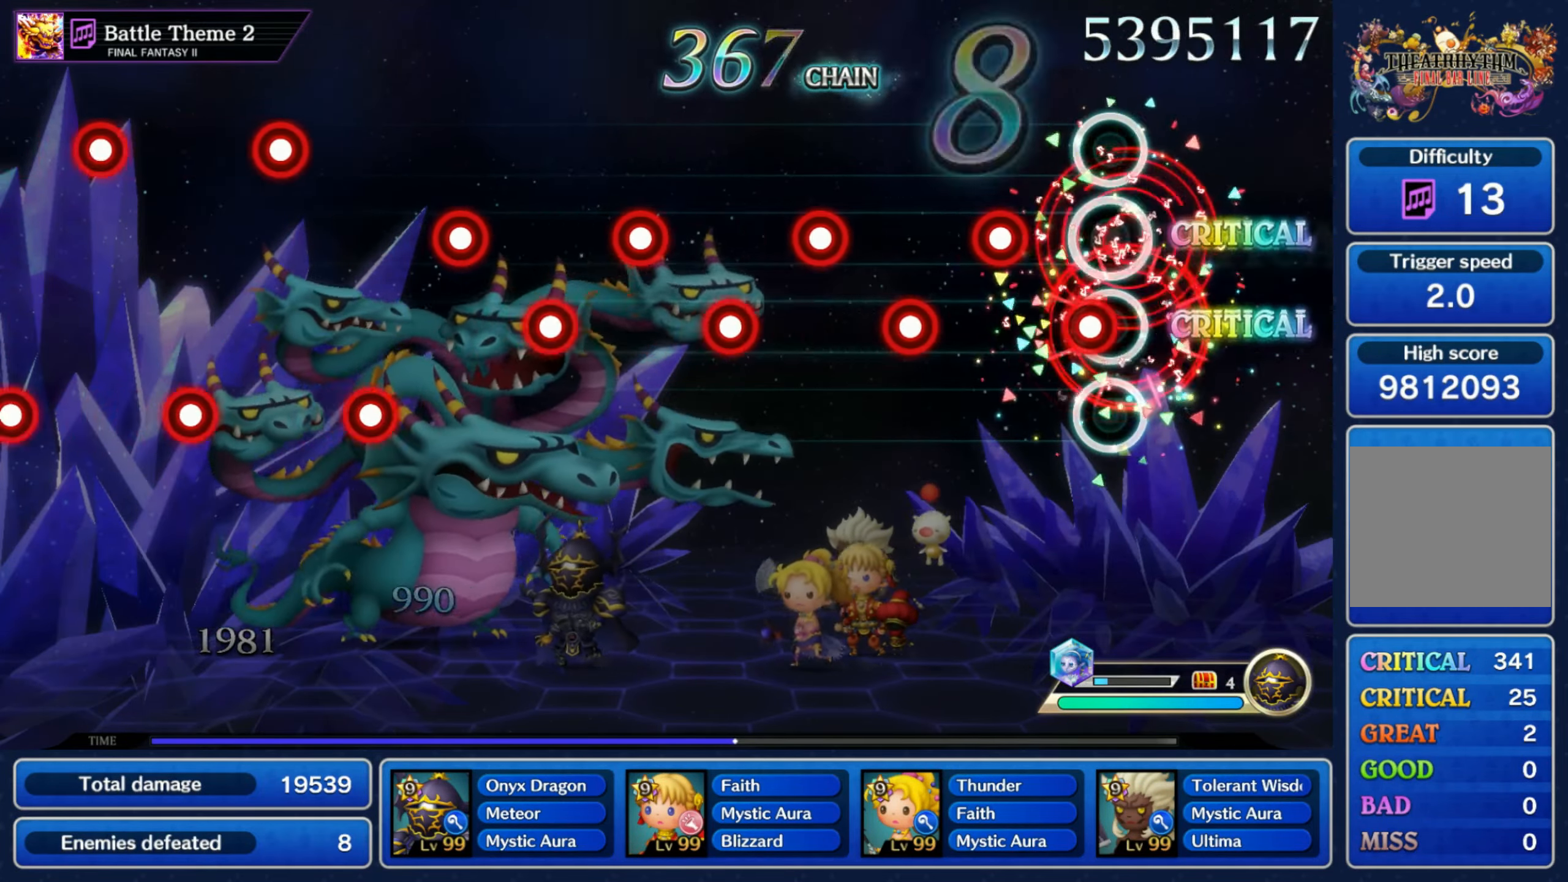
{"buttons": ["R1"], "left_stick": "center", "right_stick": "center", "events": [[33, "L1", "up"], [83, "R1", "down"], [150, "L1", "down"], [150, "R1", "up"], [233, "L1", "up"], [283, "R1", "down"], [350, "L1", "down"], [350, "R1", "up"], [433, "L1", "up"], [467, "R1", "down"]]}
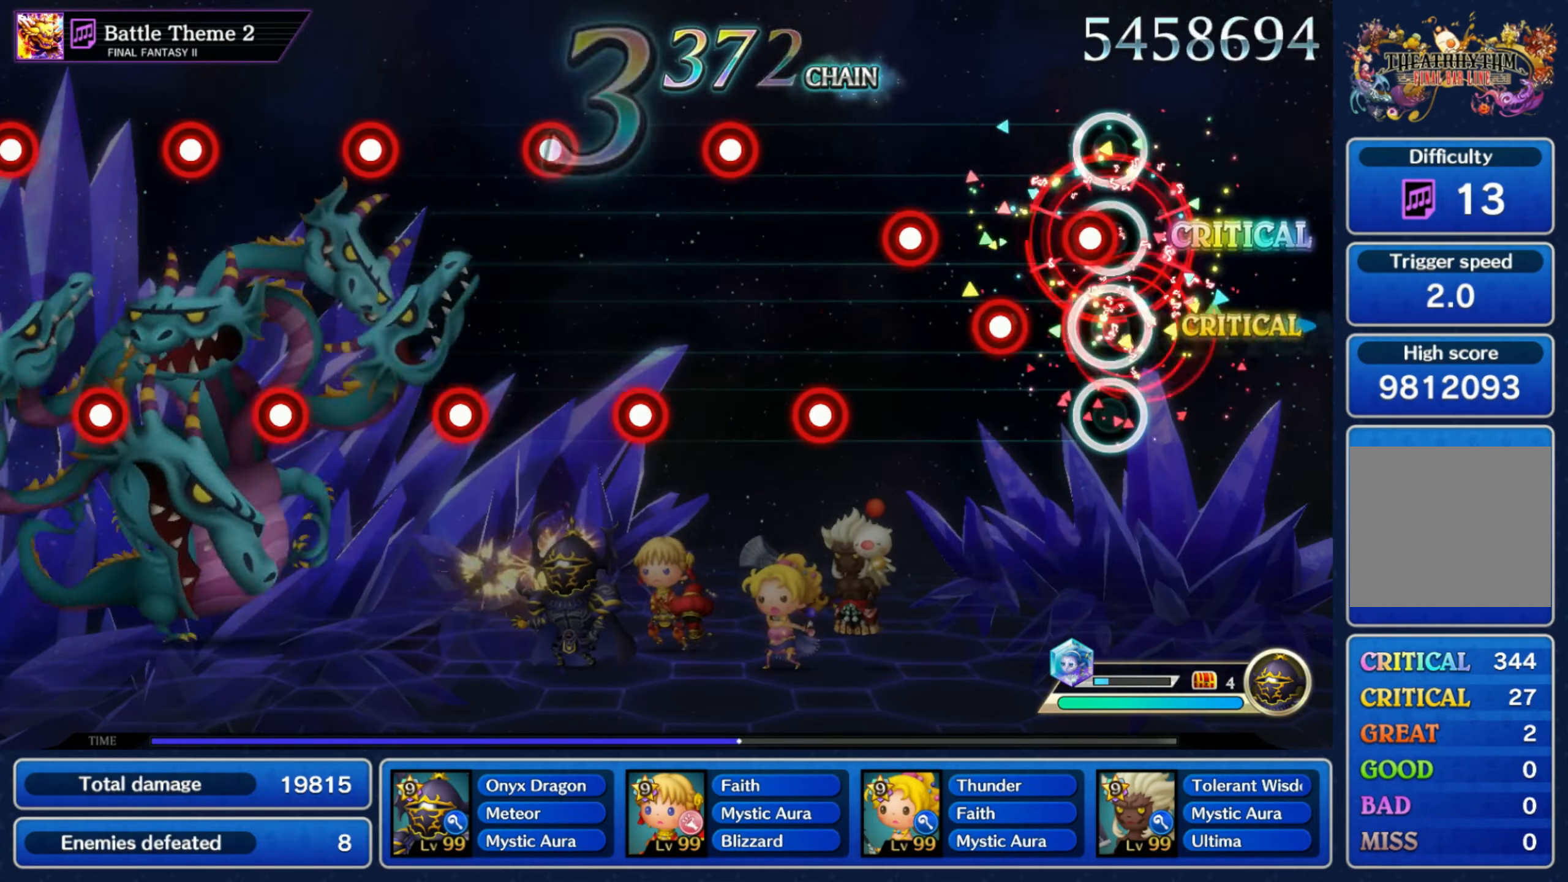
{"buttons": [], "left_stick": "center", "right_stick": "center", "events": [[50, "L1", "down"], [50, "R1", "up"], [117, "L1", "up"], [150, "R1", "down"], [233, "L1", "down"], [233, "R1", "up"], [300, "L1", "up"], [333, "R1", "down"], [400, "R1", "up"], [433, "L1", "down"], [500, "L1", "up"]]}
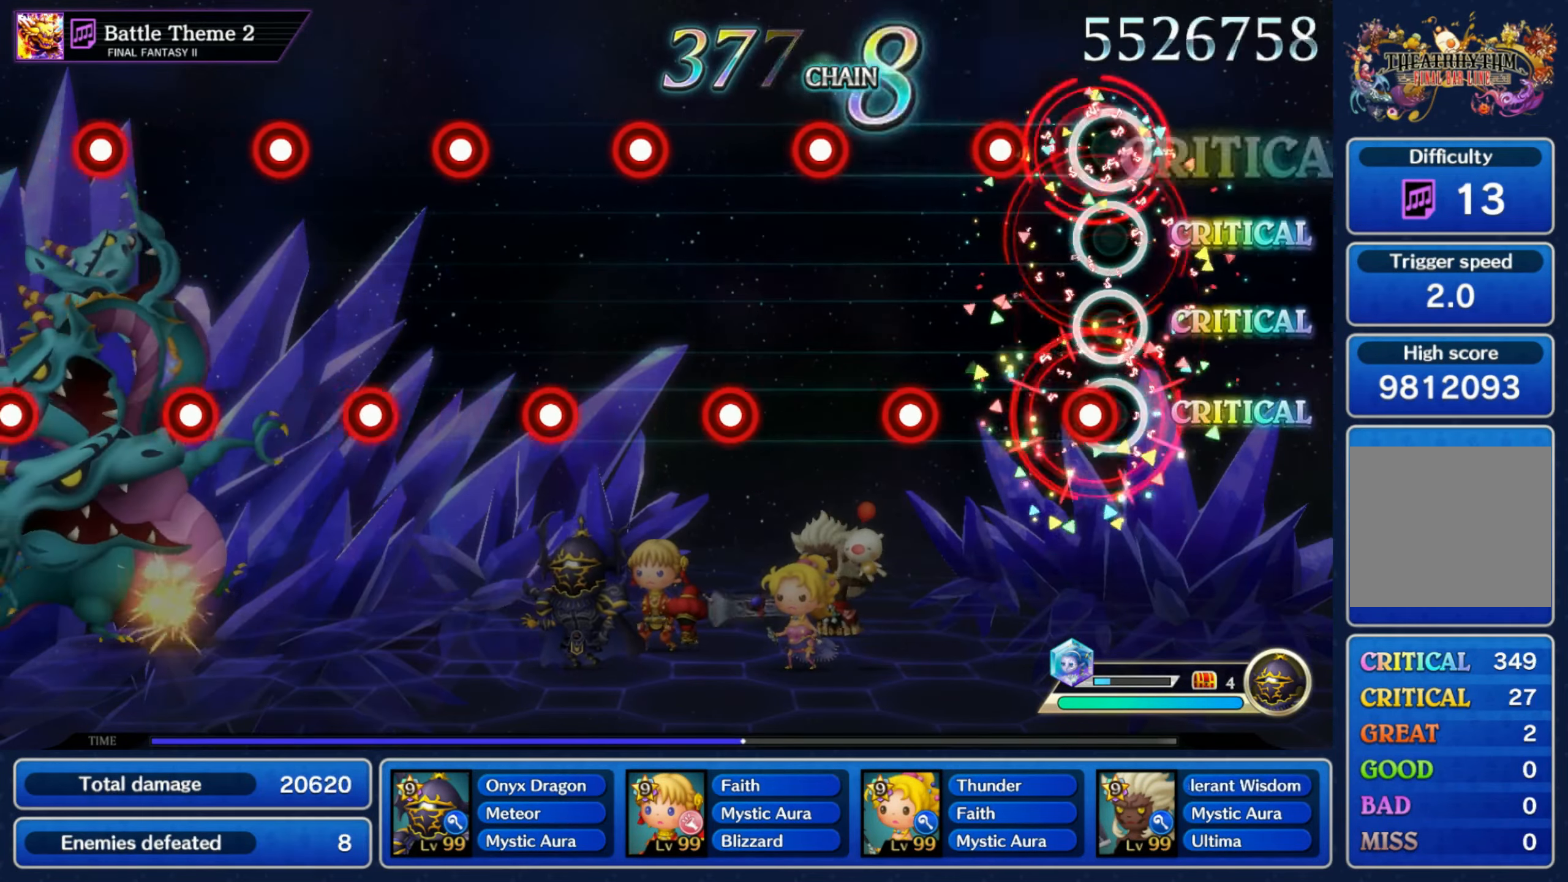
{"buttons": [], "left_stick": "center", "right_stick": "center", "events": [[17, "R1", "down"], [100, "R1", "up"], [134, "L1", "down"], [200, "L1", "up"], [217, "R1", "down"], [300, "R1", "up"], [317, "L1", "down"], [384, "L1", "up"], [434, "R1", "down"], [500, "R1", "up"]]}
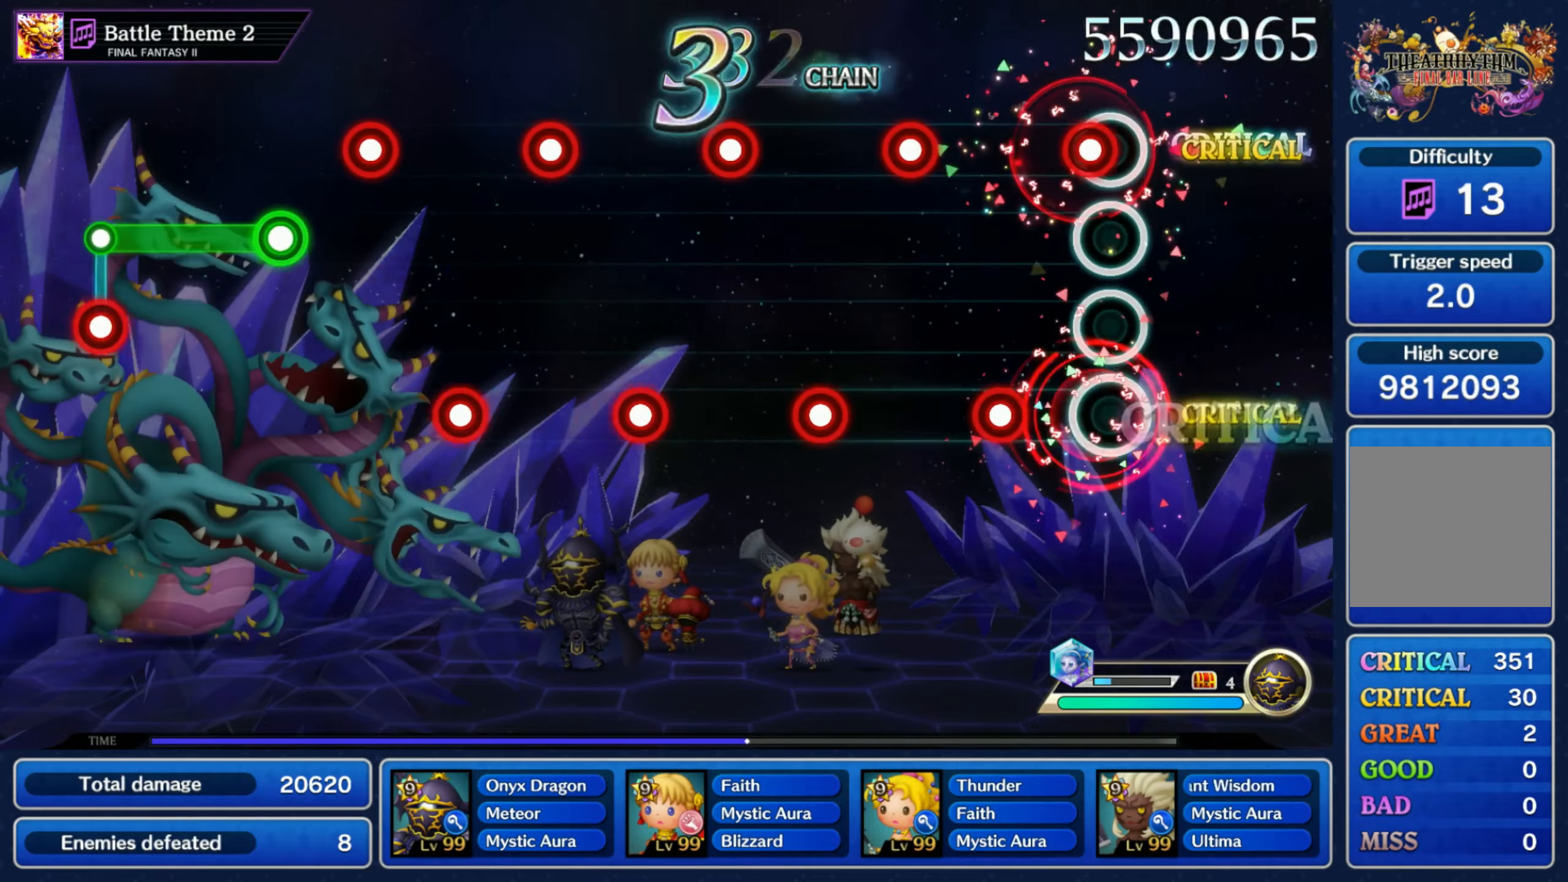
{"buttons": ["L1"], "left_stick": "center", "right_stick": "center", "events": [[17, "L1", "down"], [100, "L1", "up"], [134, "R1", "down"], [200, "R1", "up"], [234, "L1", "down"], [300, "L1", "up"], [334, "R1", "down"], [417, "R1", "up"], [434, "L1", "down"]]}
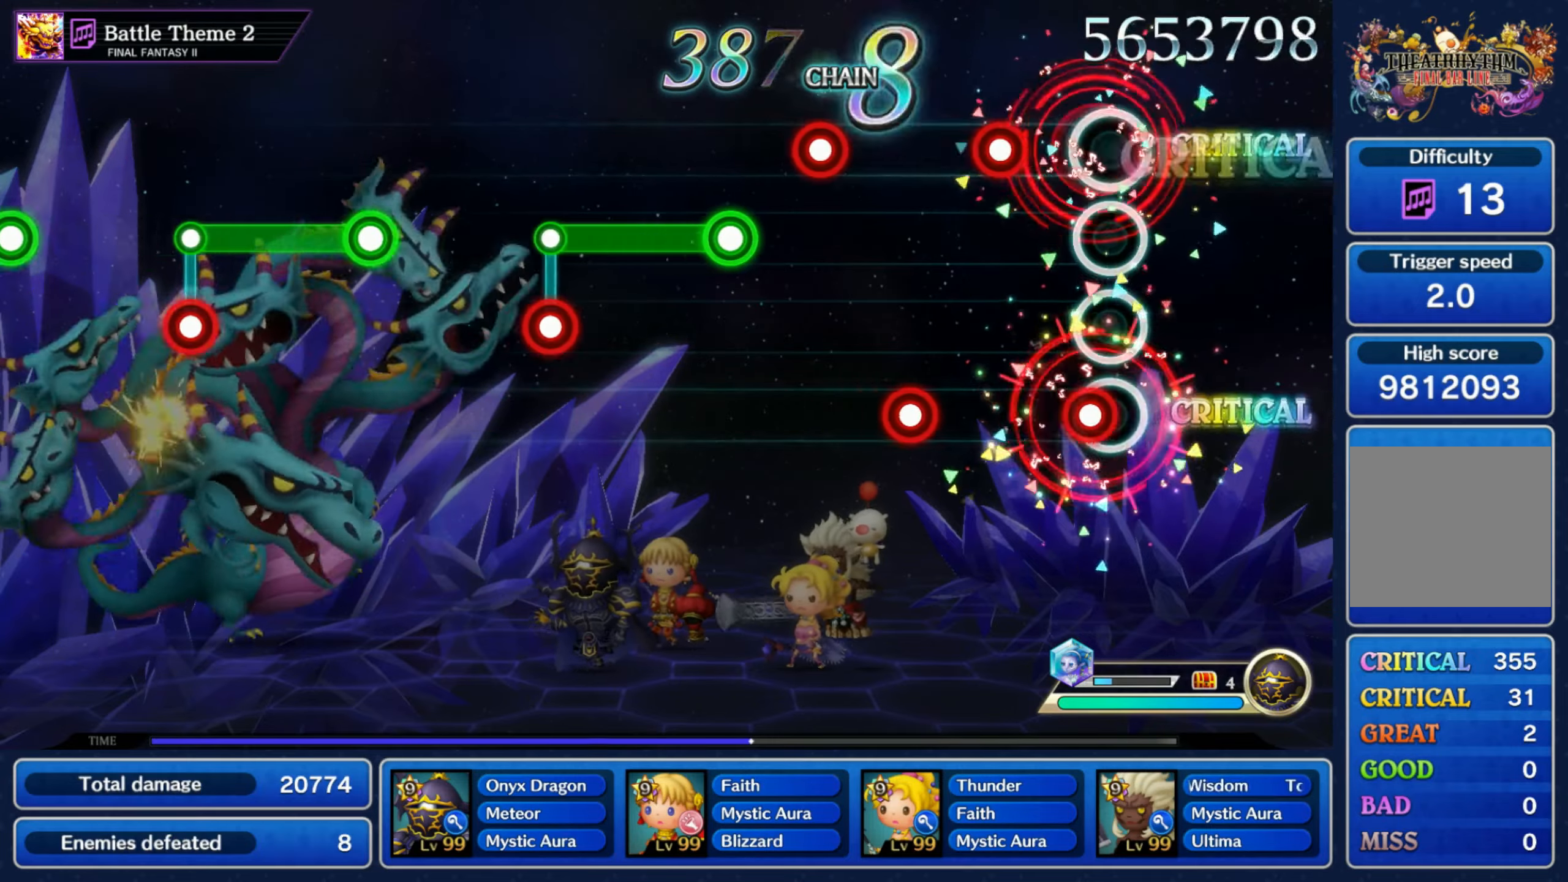
{"buttons": ["R1"], "left_stick": "center", "right_stick": "center", "events": [[34, "L1", "up"], [50, "R1", "down"], [134, "R1", "up"], [167, "L1", "down"], [250, "L1", "up"], [250, "R1", "down"], [334, "R1", "up"], [350, "L1", "down"], [450, "L1", "up"], [450, "R1", "down"]]}
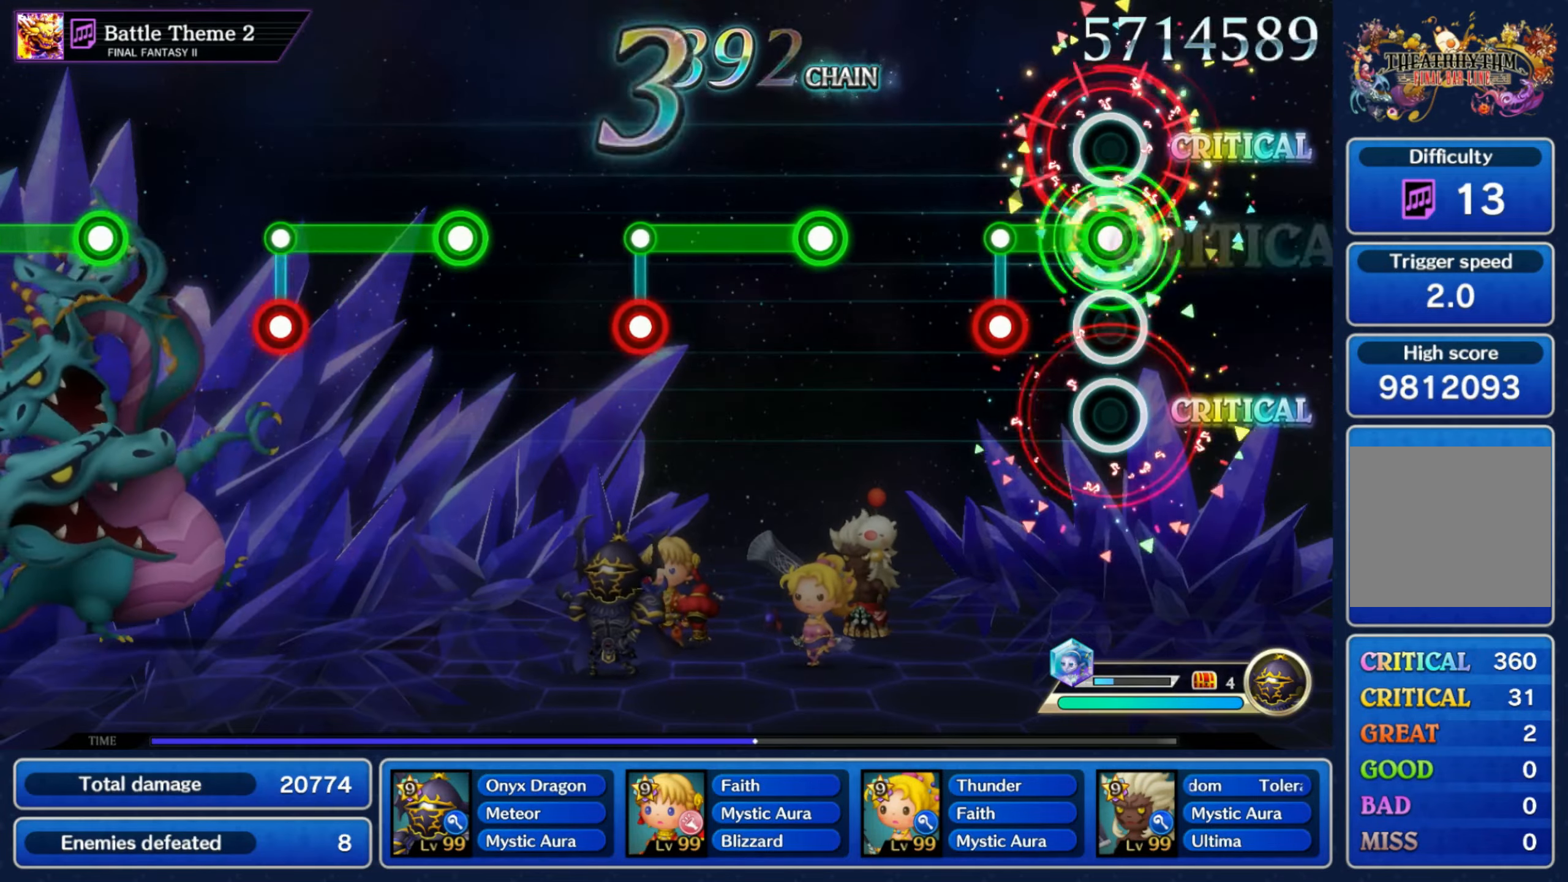
{"buttons": ["R1"], "left_stick": "center", "right_stick": "center", "events": [[150, "L1", "down"], [150, "R1", "up"], [267, "L1", "up"], [350, "R1", "down"]]}
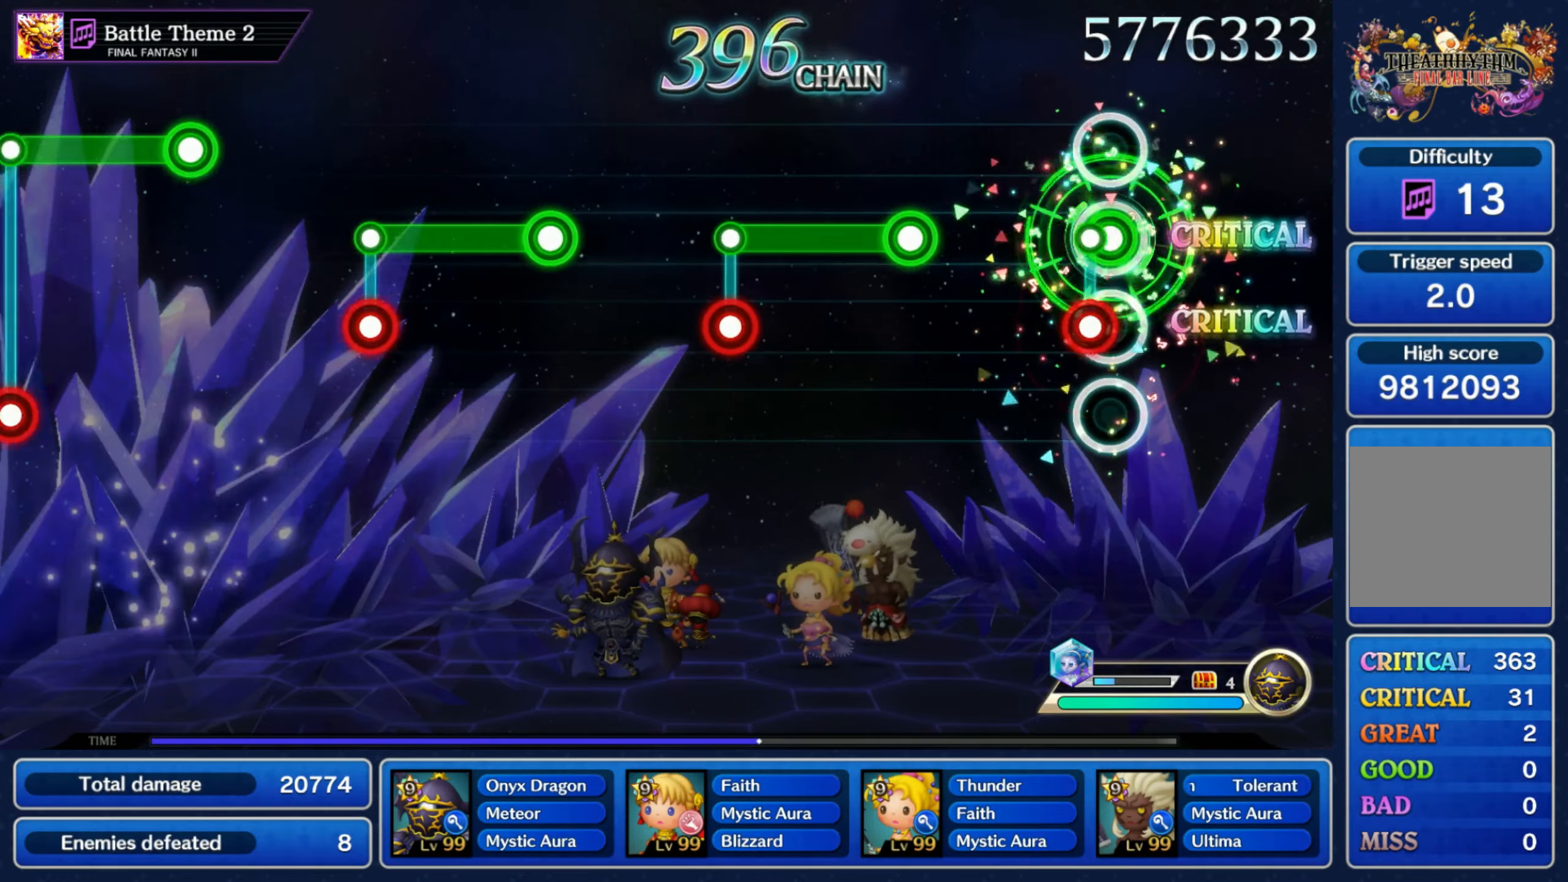
{"buttons": ["L1"], "left_stick": "center", "right_stick": "center", "events": [[50, "R1", "up"], [67, "L1", "down"], [184, "L1", "up"], [250, "R1", "down"], [434, "L1", "down"], [434, "R1", "up"]]}
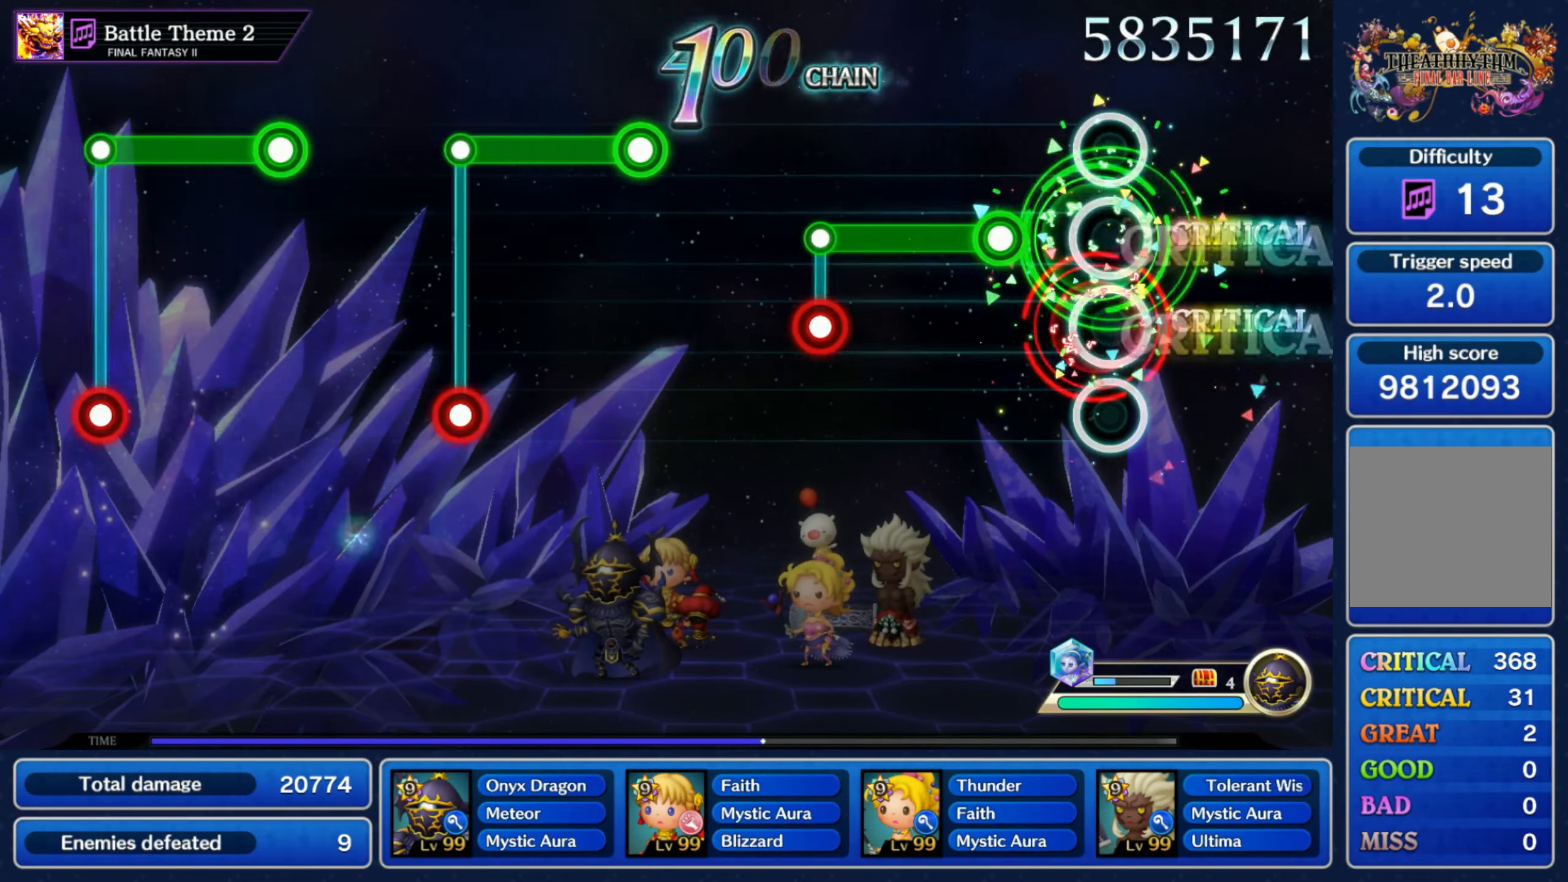
{"buttons": [], "left_stick": "center", "right_stick": "center", "events": [[84, "L1", "up"], [134, "R1", "down"], [334, "L1", "down"], [334, "R1", "up"], [450, "L1", "up"]]}
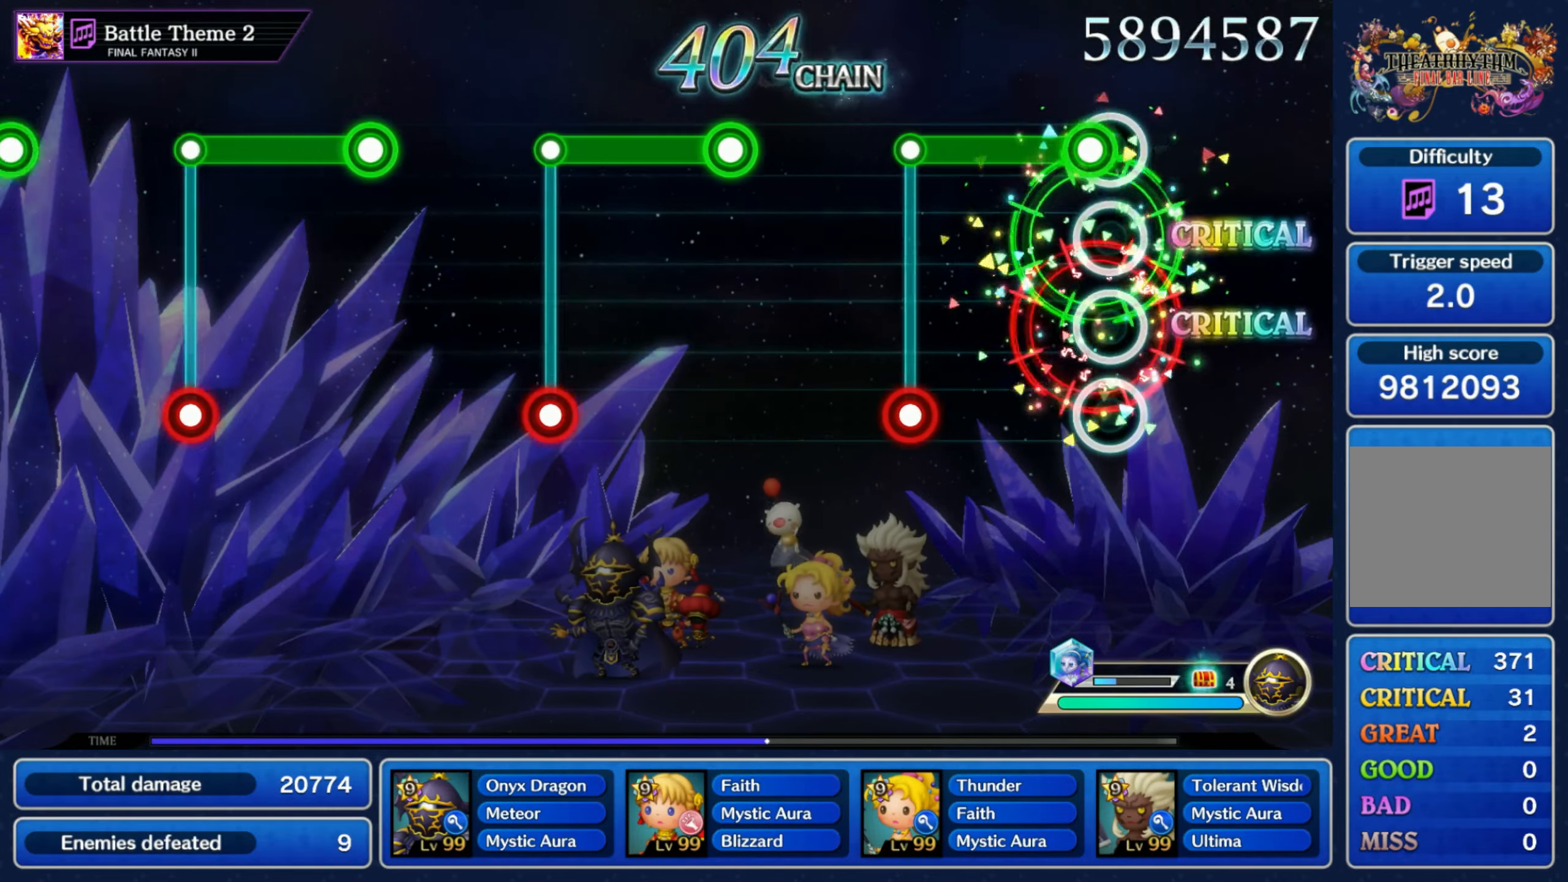
{"buttons": ["R1"], "left_stick": "center", "right_stick": "center", "events": [[34, "R1", "down"], [234, "R1", "up"], [250, "L1", "down"], [367, "L1", "up"], [434, "R1", "down"]]}
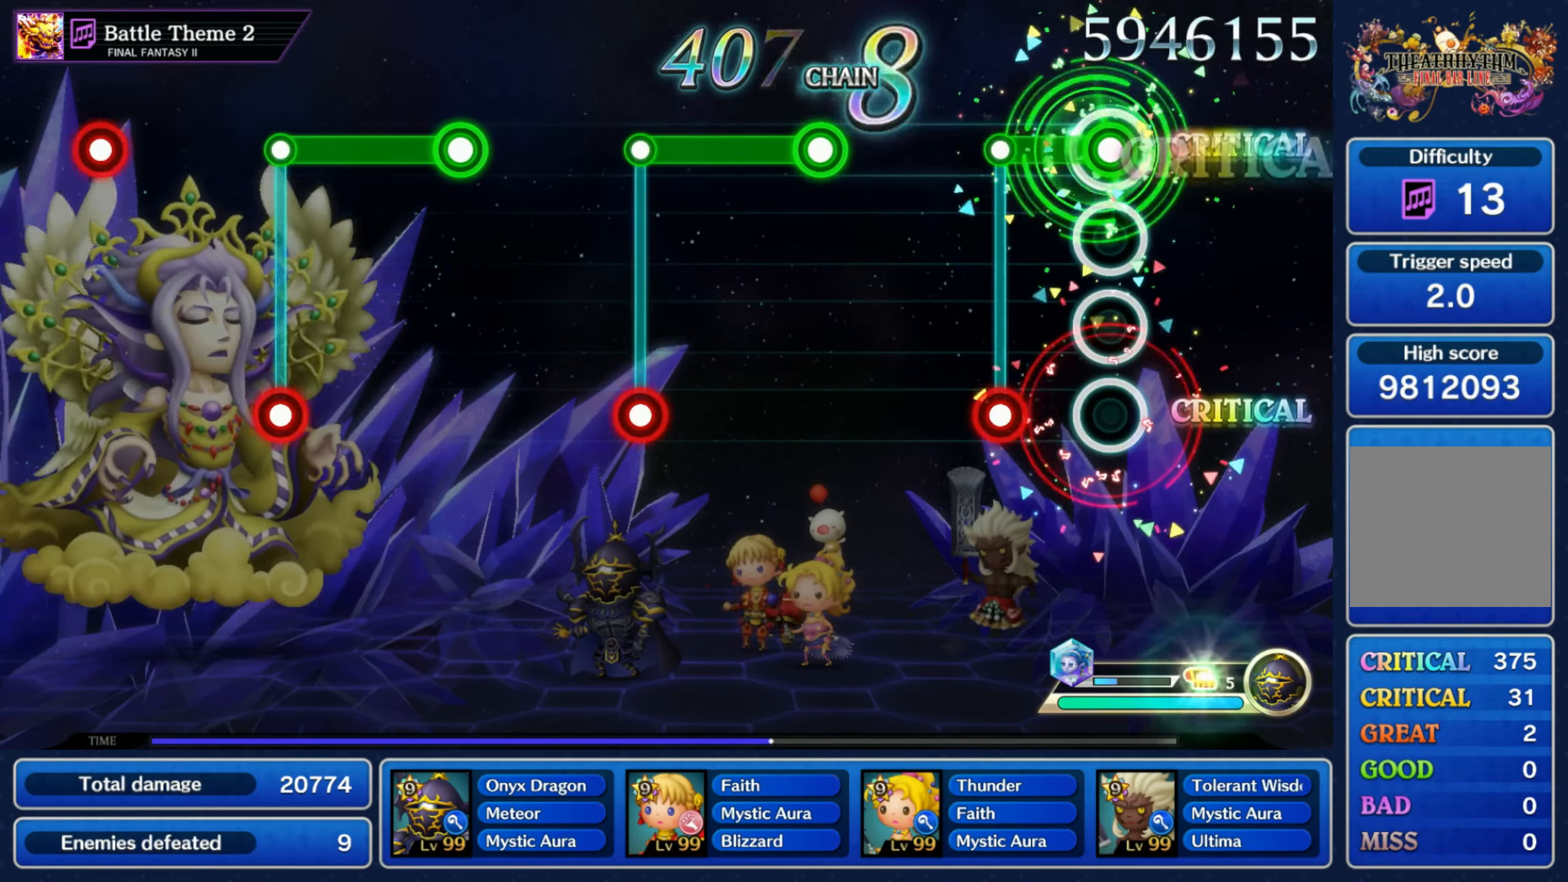
{"buttons": ["R1"], "left_stick": "center", "right_stick": "center", "events": [[134, "R1", "up"], [150, "L1", "down"], [284, "L1", "up"], [350, "R1", "down"]]}